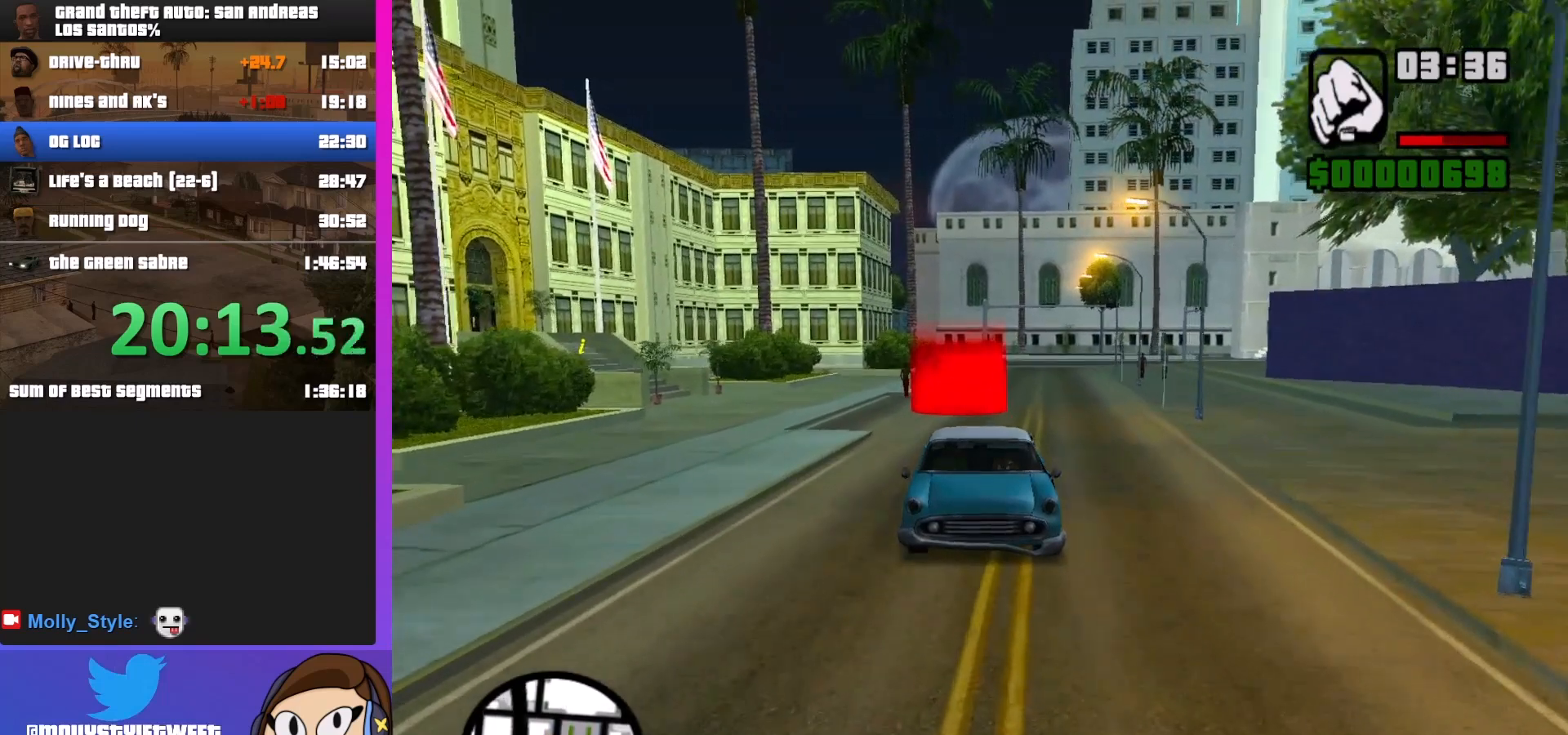
Gameplay with keyboard and mouse; each line is a JSON object with the keys and mouse buttons held at the frame after it. "events" lists presses ("down") and releases ("up") of "a", "alt", "c", "d", "down", "e", "escape", "f", "g", "h", "left", "q", "right", "s", "shift", "space", "tab", "up", "v", "w", "mouse_left", "mouse_middle", "mouse_right", "mouse_wheel_up" and "mouse_wheel_down" between this image and that frame as [ms after this image, input, new state], when the widget could be followed in between. "mouse_left", "mouse_middle", "mouse_right", "mouse_wheel_up", "mouse_wheel_down" = the "left", "middle", "right", "wheel_up", "wheel_down" buttons of the "mouse" list. No other keys are recorded. Mouse movement is not recorded.
{"keys": ["s"], "mouse": [], "events": []}
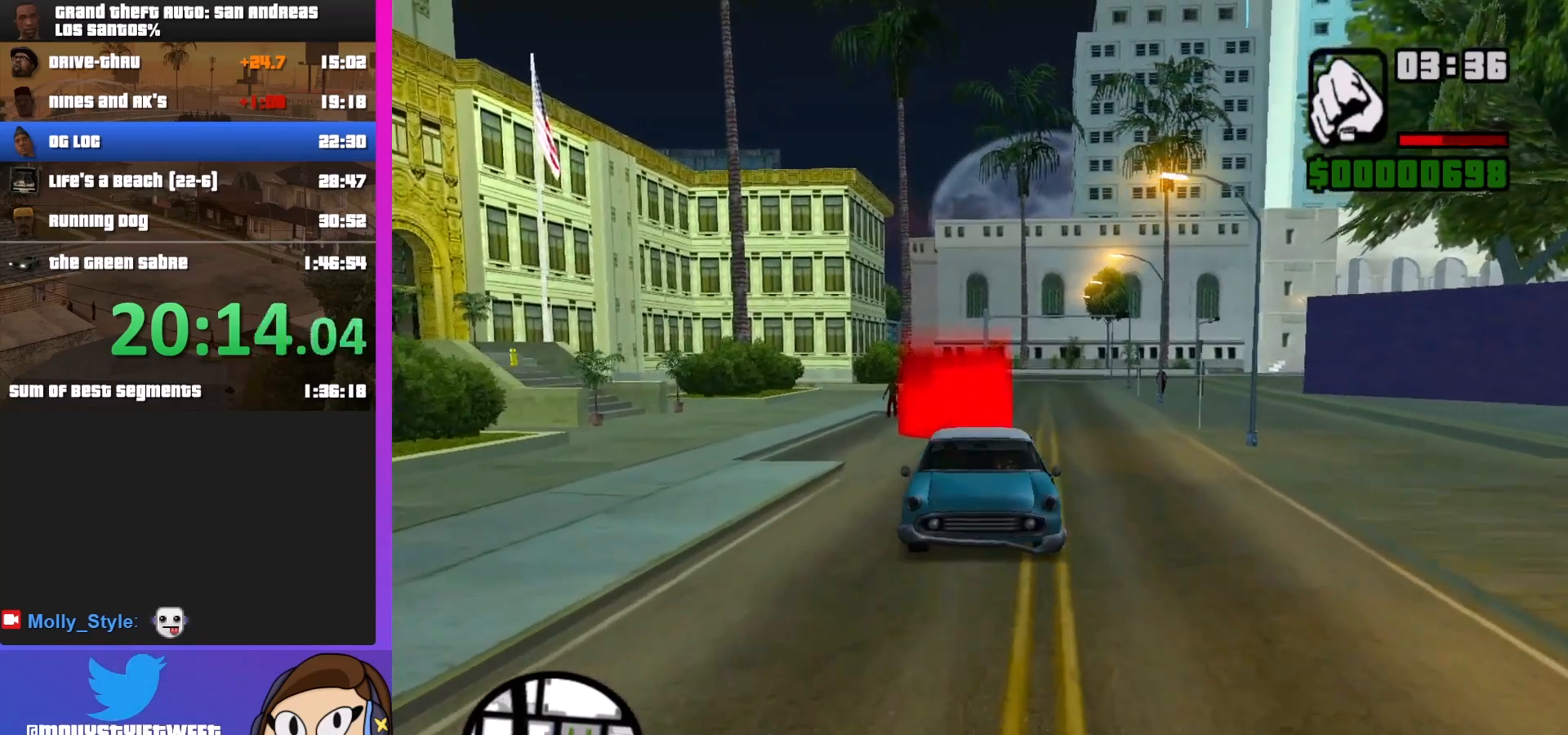
{"keys": ["s"], "mouse": [], "events": []}
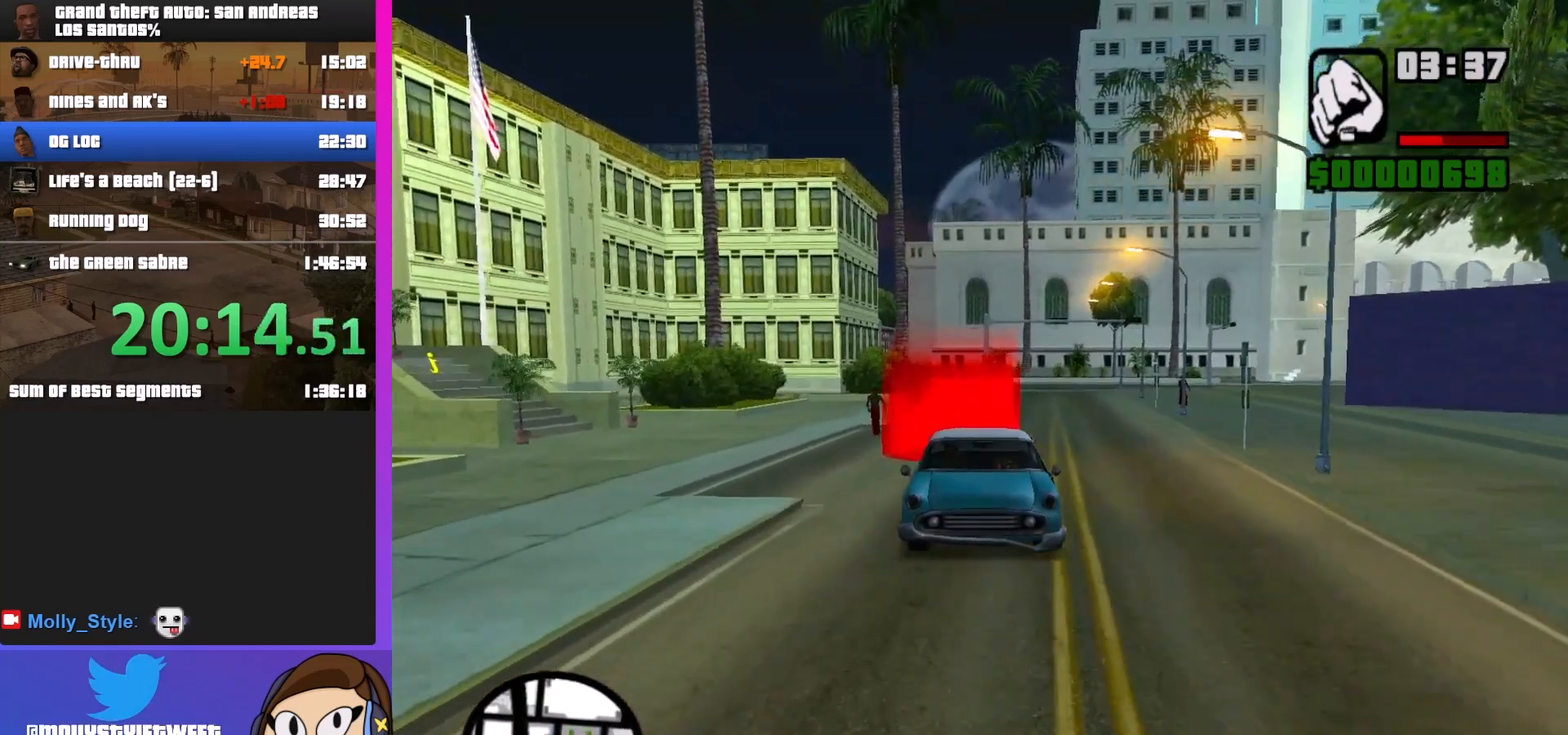
{"keys": ["s"], "mouse": [], "events": []}
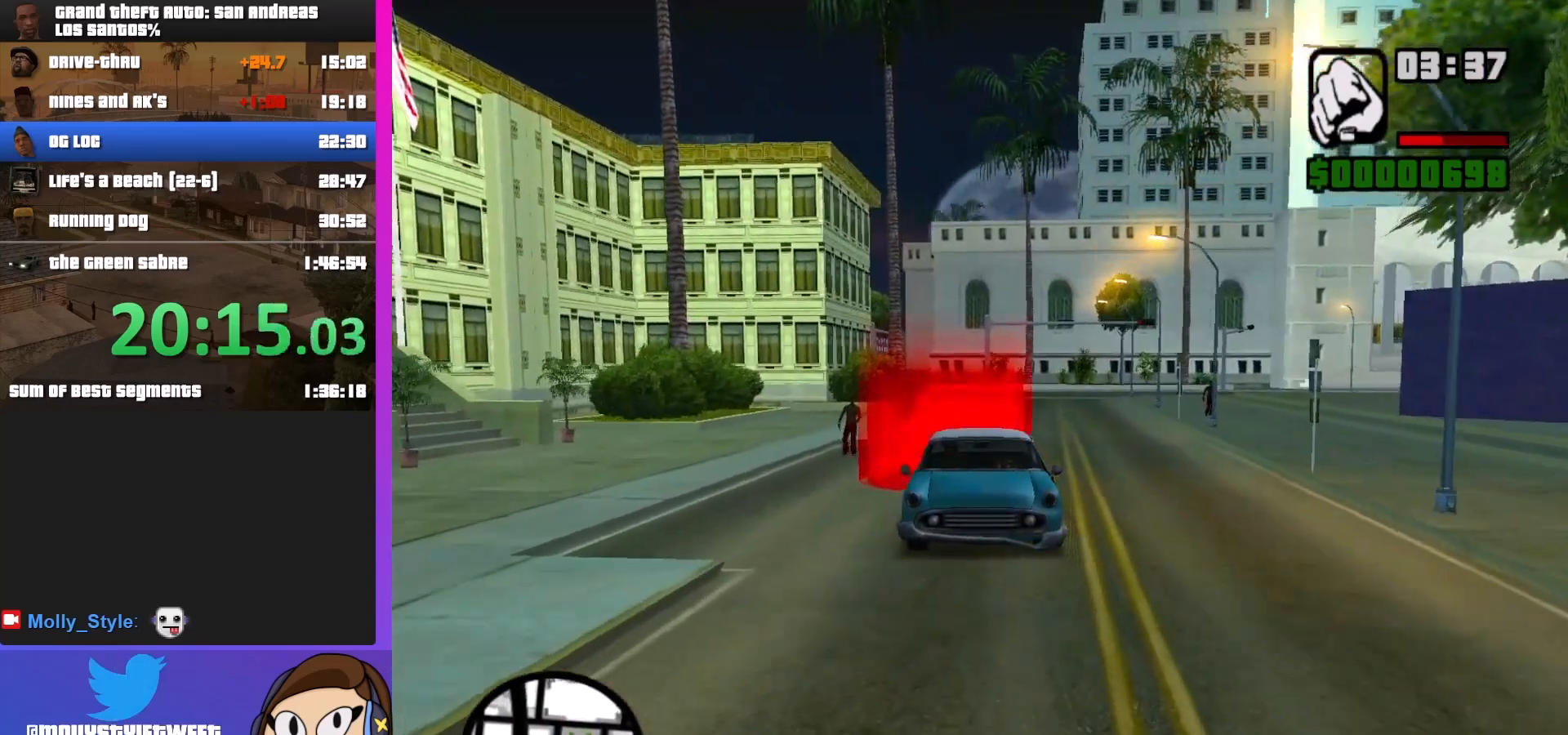
{"keys": [], "mouse": [], "events": [[300, "s", "up"]]}
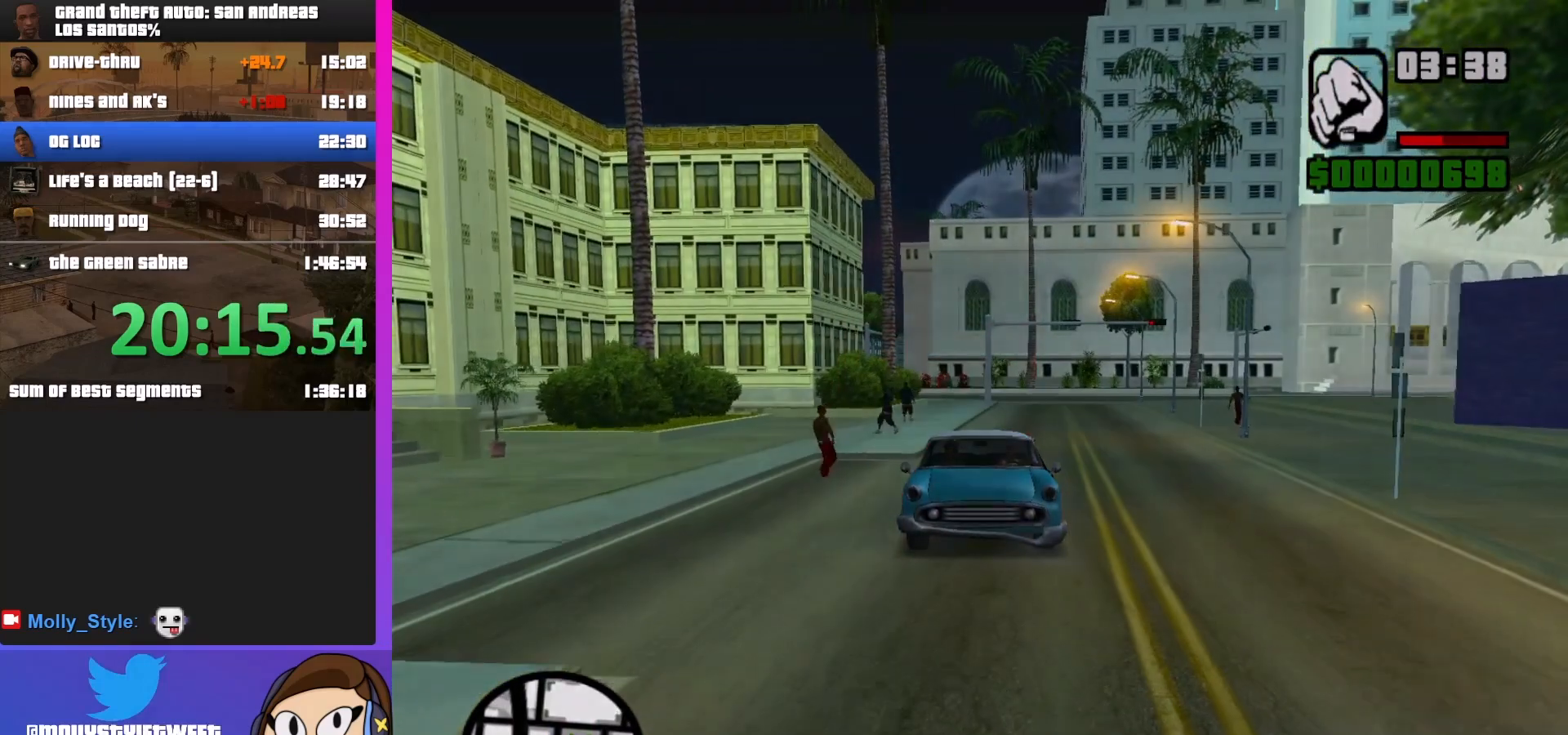
{"keys": [], "mouse": [], "events": [[100, "shift", "down"], [200, "shift", "up"]]}
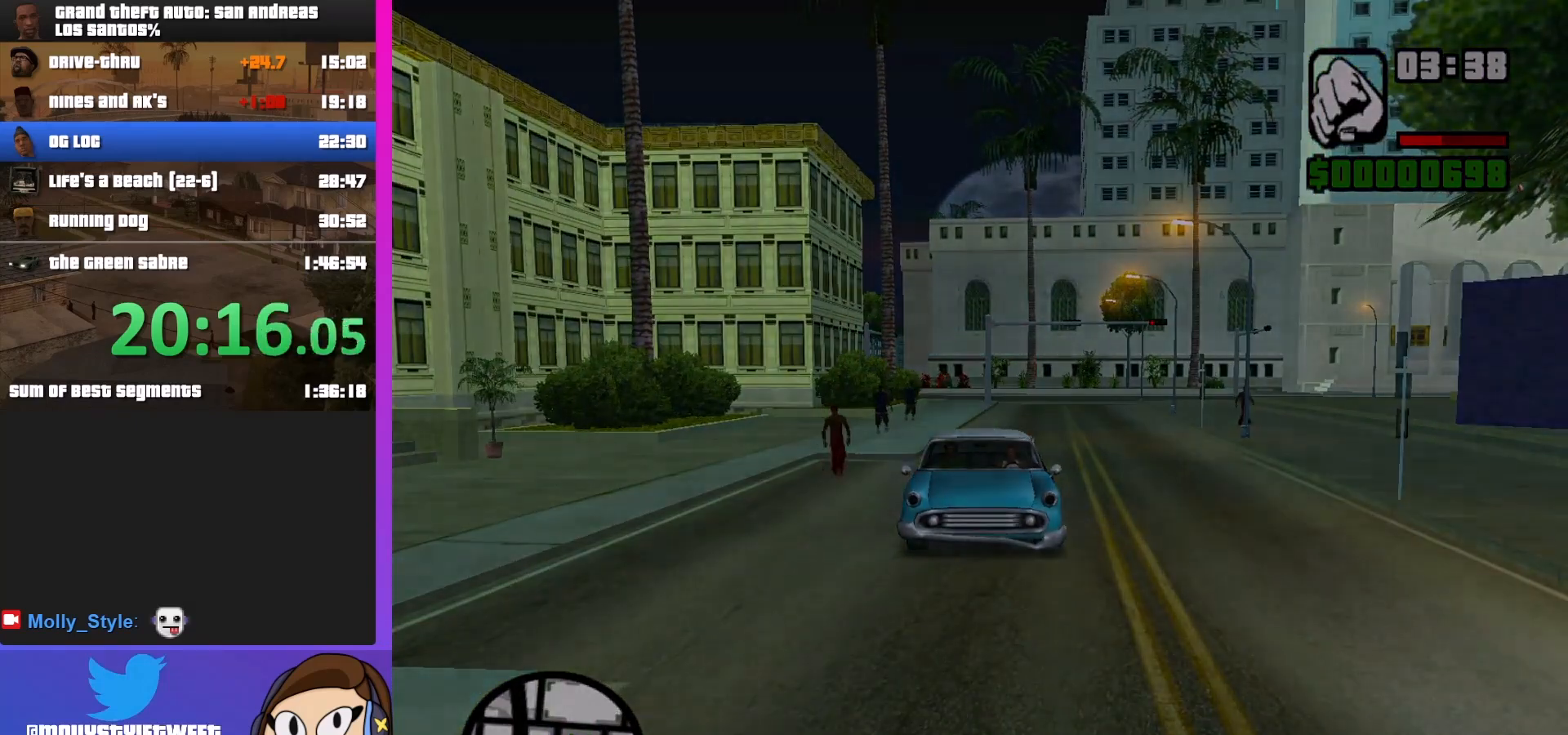
{"keys": ["shift"], "mouse": [], "events": [[33, "shift", "down"], [133, "shift", "up"], [267, "shift", "down"], [367, "shift", "up"], [500, "shift", "down"]]}
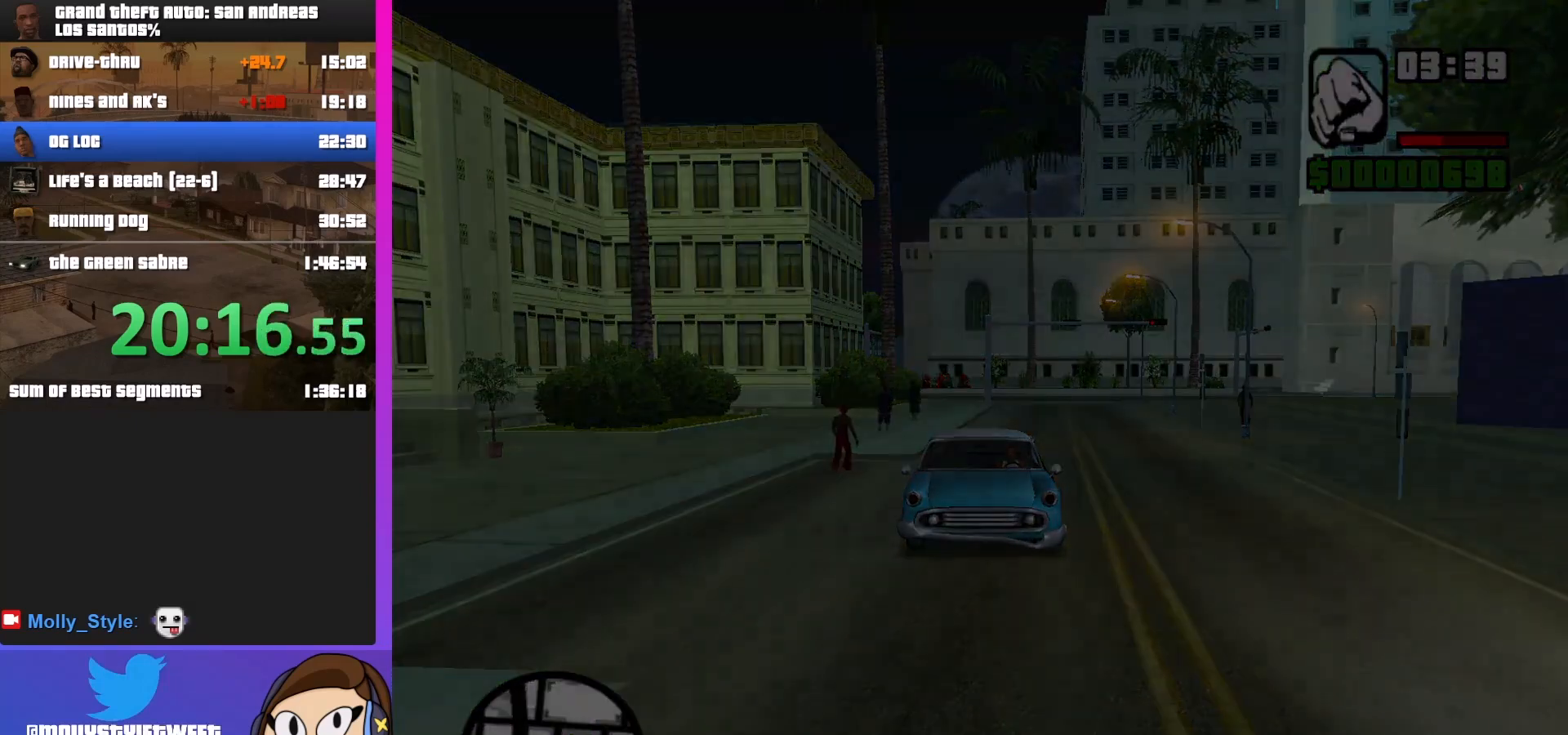
{"keys": [], "mouse": [], "events": [[33, "shift", "up"], [200, "shift", "down"], [267, "shift", "up"], [400, "shift", "down"], [467, "shift", "up"]]}
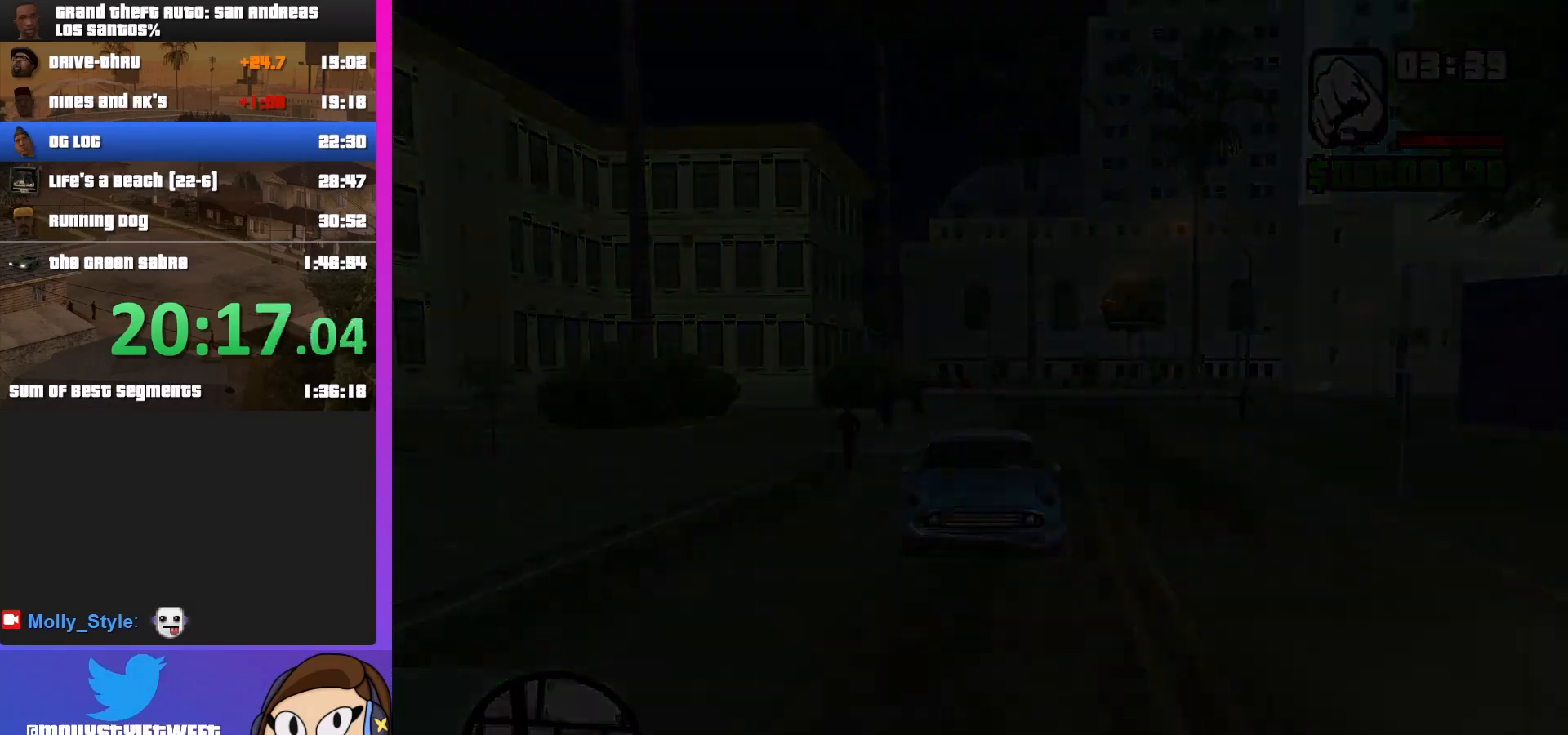
{"keys": [], "mouse": [], "events": [[100, "shift", "down"], [200, "shift", "up"], [300, "shift", "down"], [367, "shift", "up"]]}
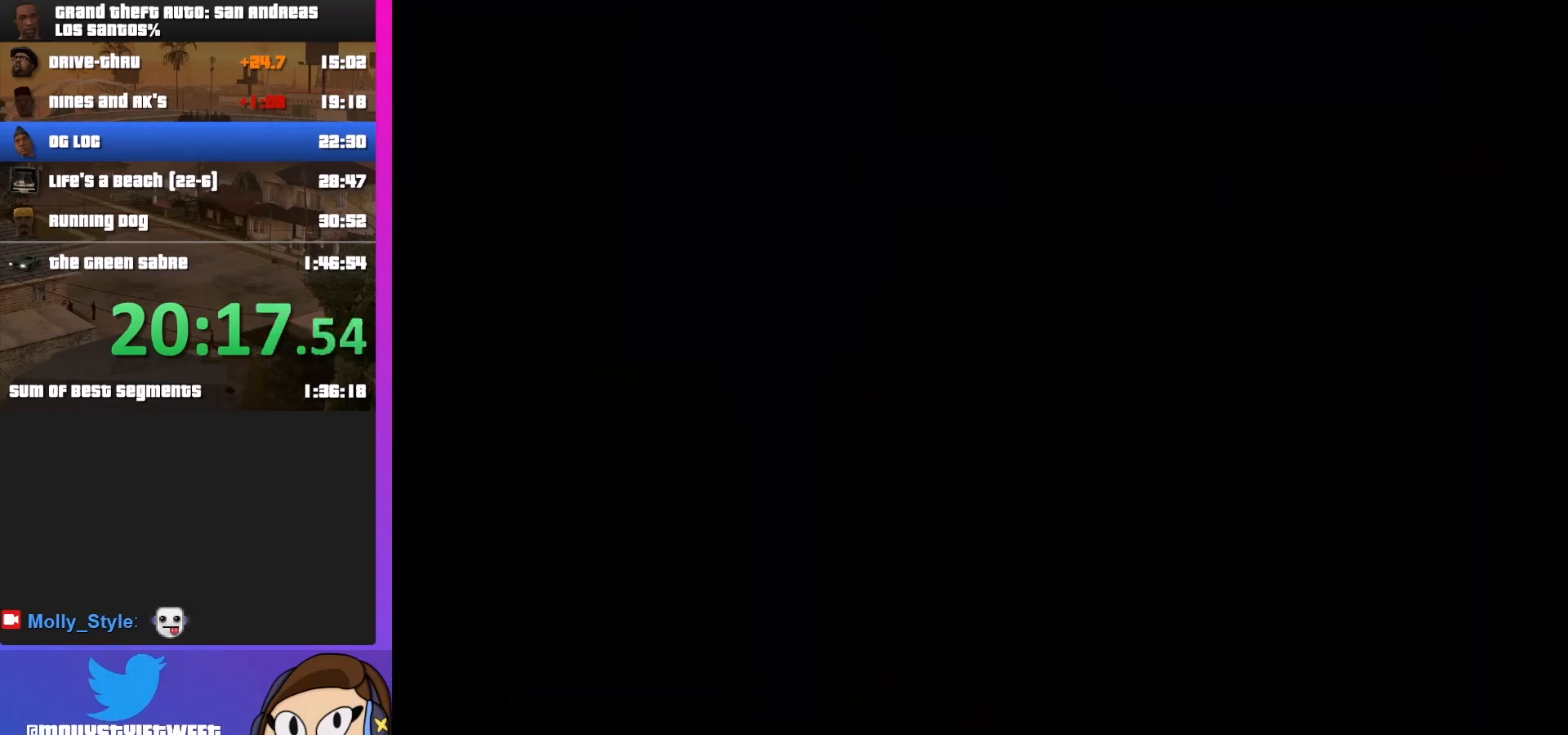
{"keys": [], "mouse": [], "events": [[100, "shift", "down"], [233, "shift", "up"]]}
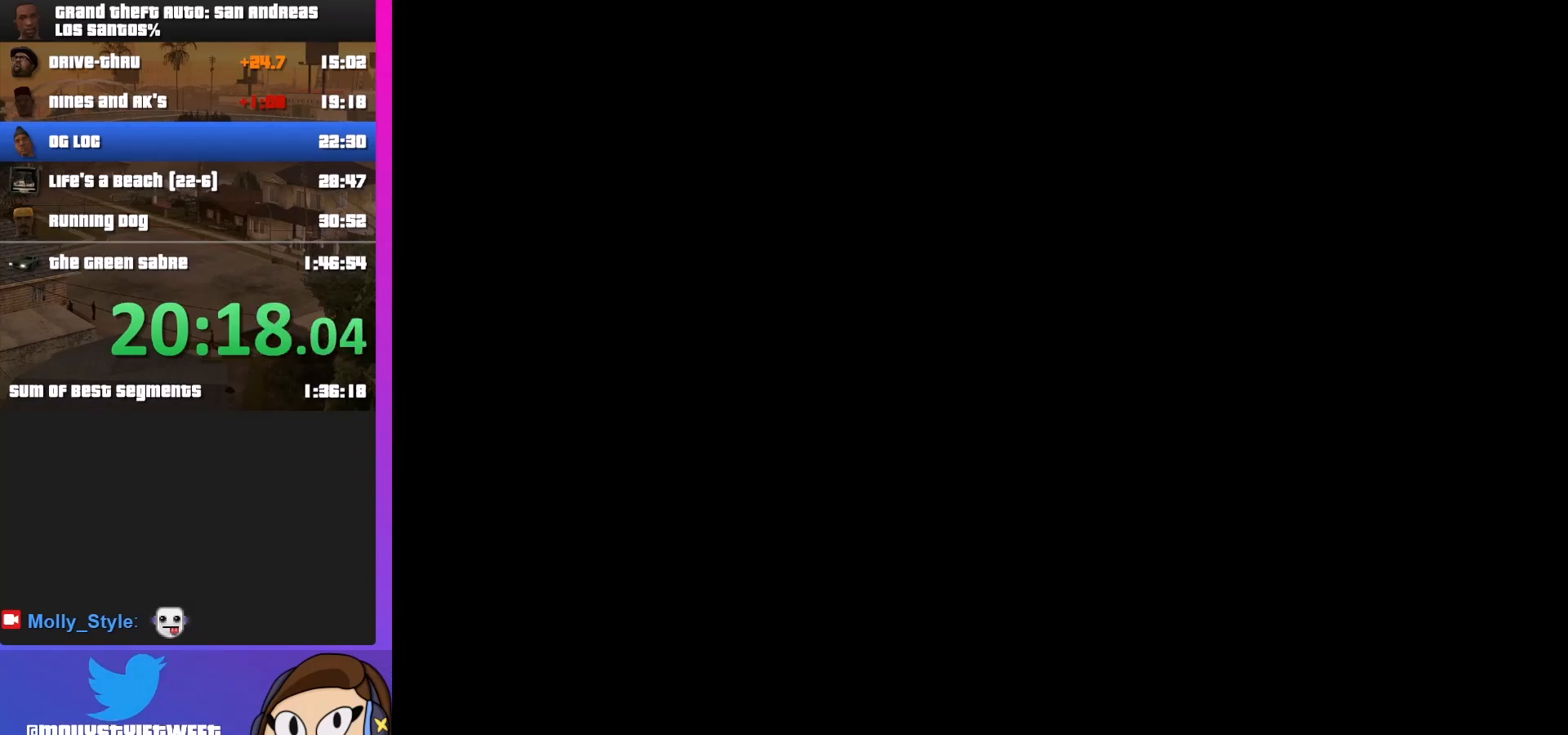
{"keys": ["w"], "mouse": [], "events": [[167, "shift", "down"], [200, "w", "down"], [333, "shift", "up"]]}
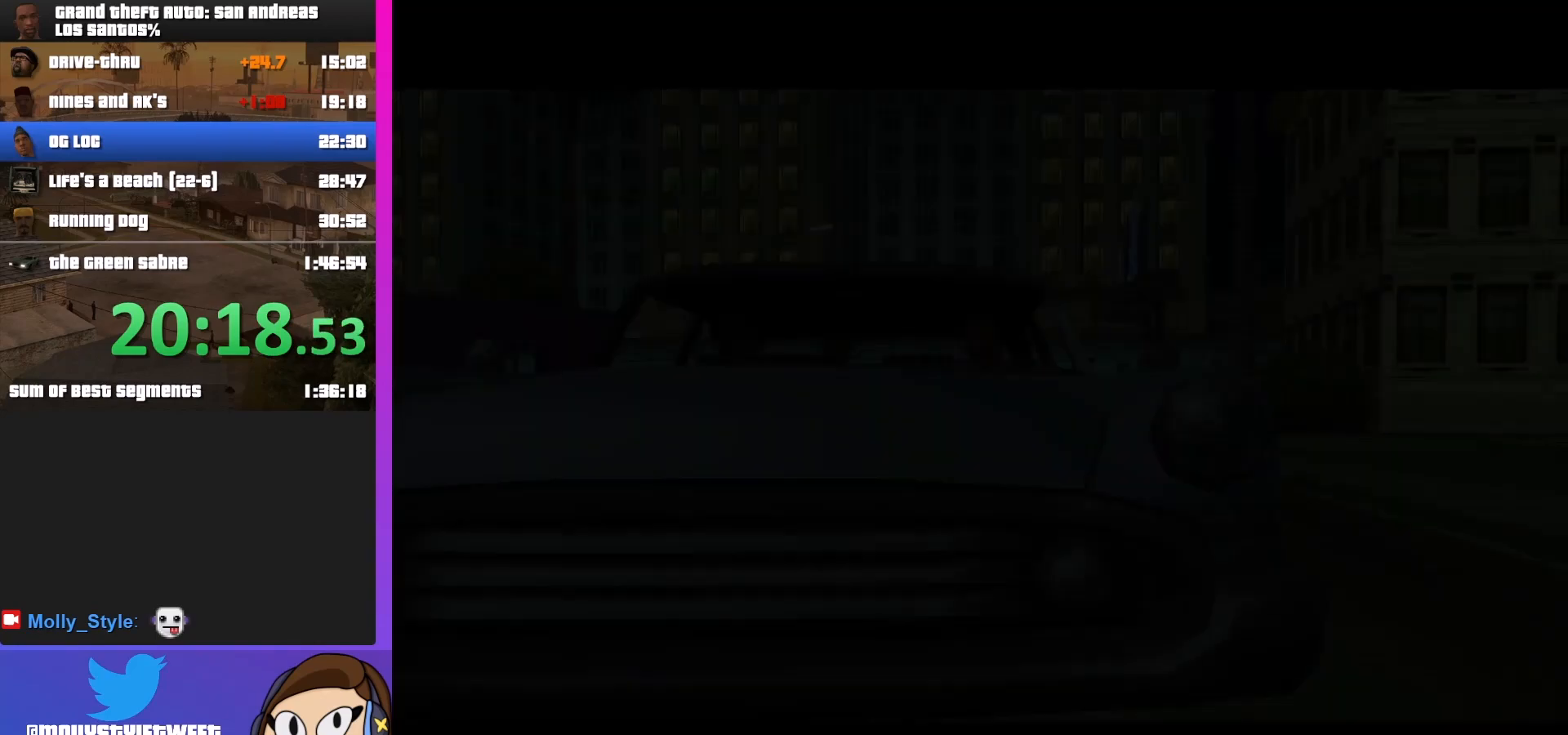
{"keys": ["w"], "mouse": [], "events": [[167, "shift", "down"], [300, "shift", "up"]]}
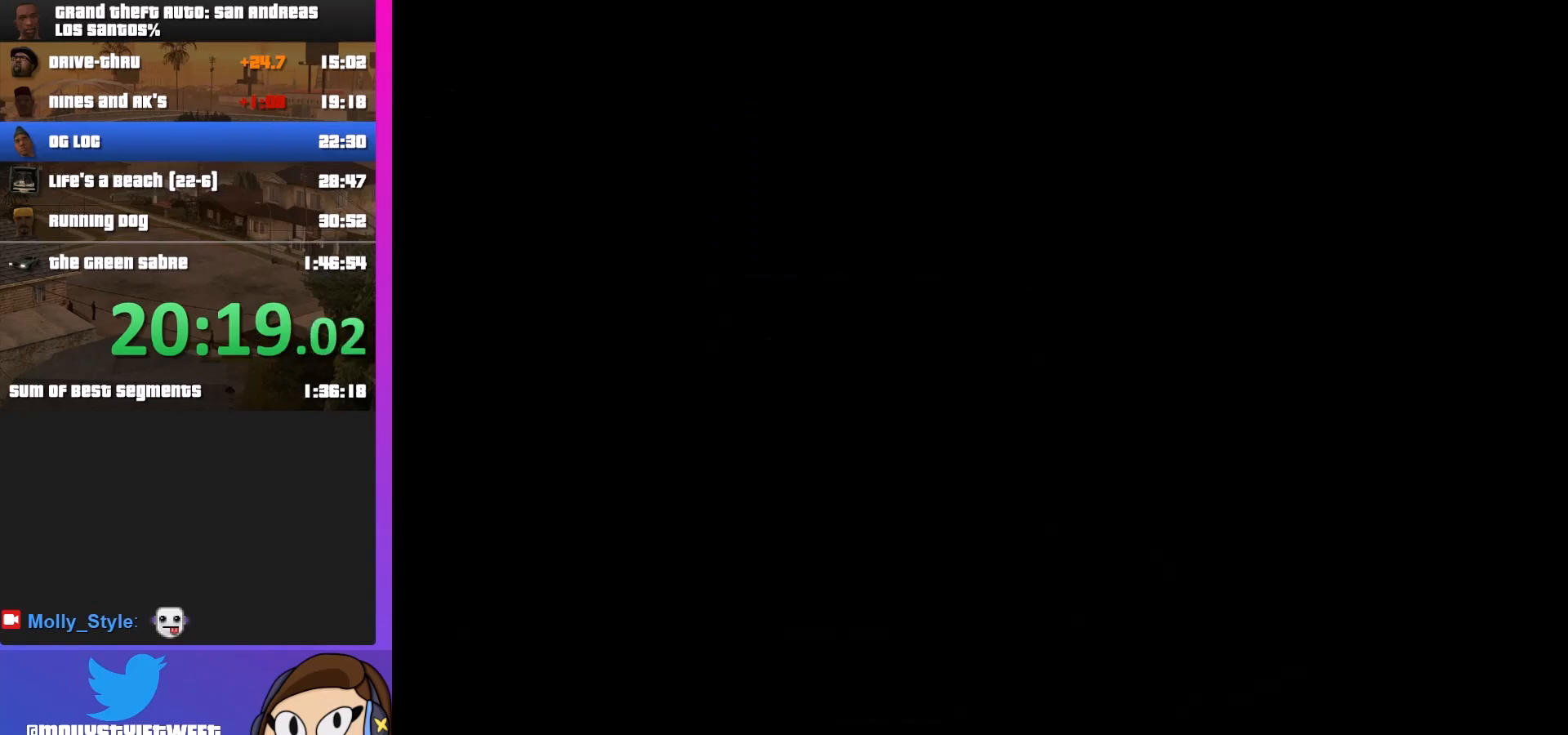
{"keys": ["w"], "mouse": [], "events": []}
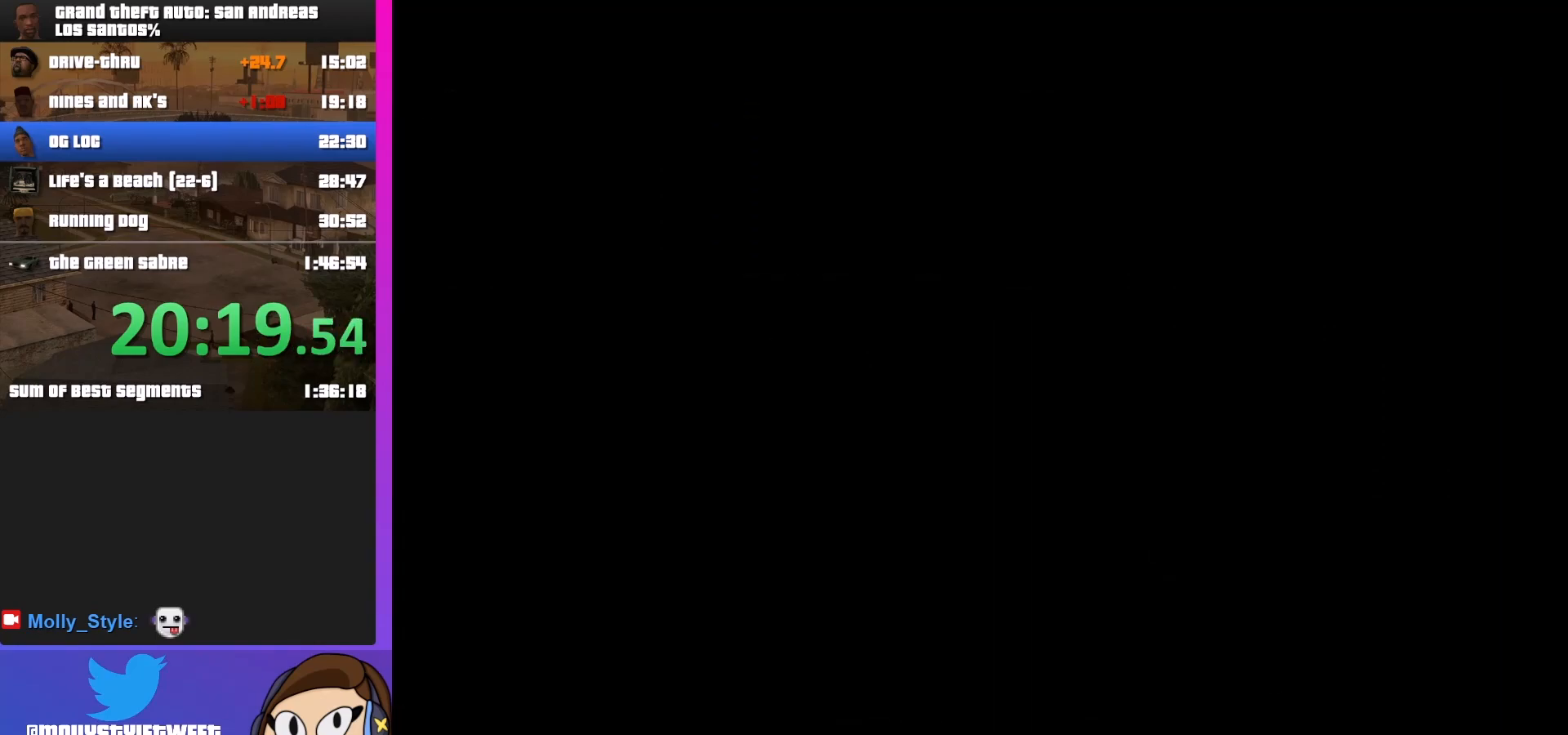
{"keys": ["w"], "mouse": [], "events": []}
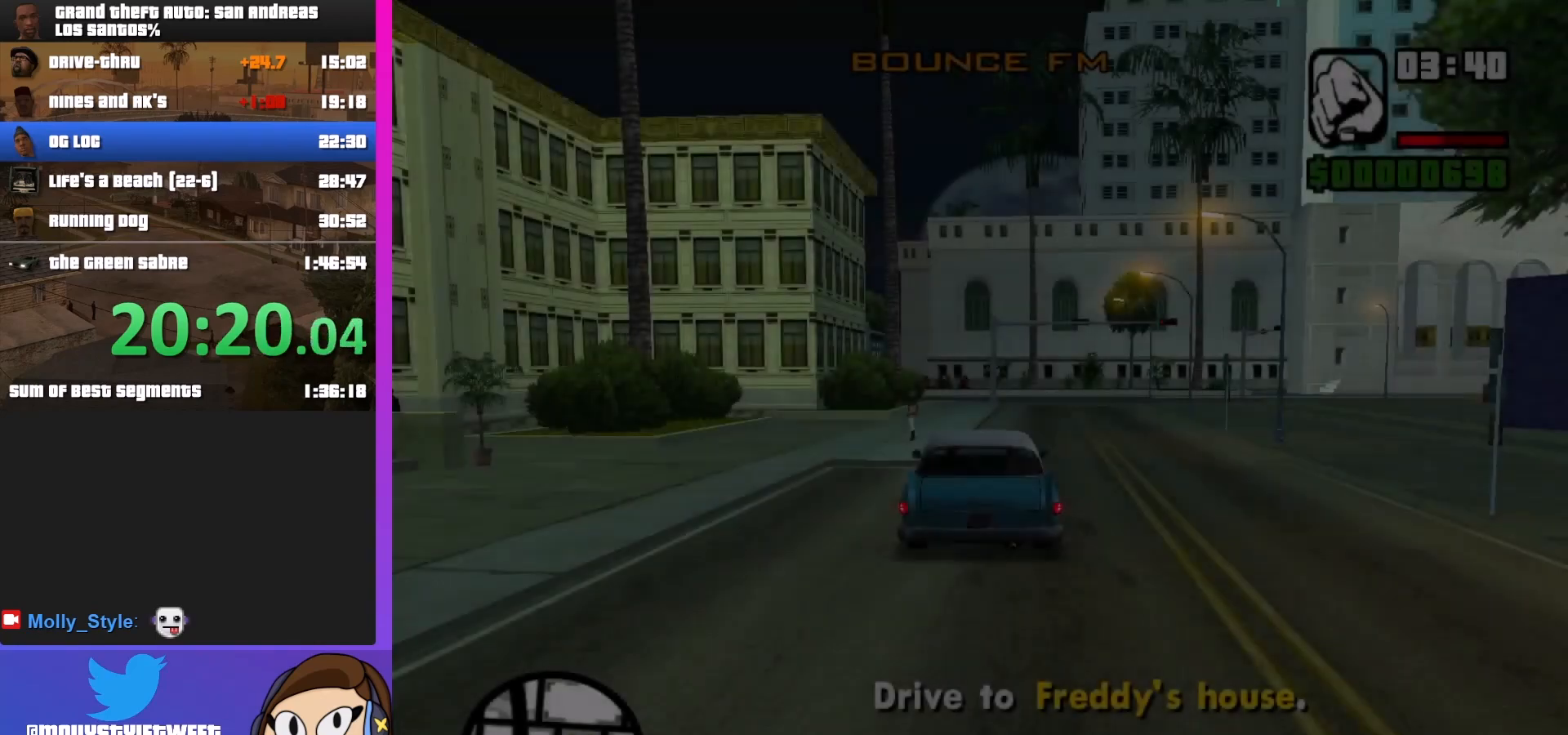
{"keys": ["w"], "mouse": [], "events": []}
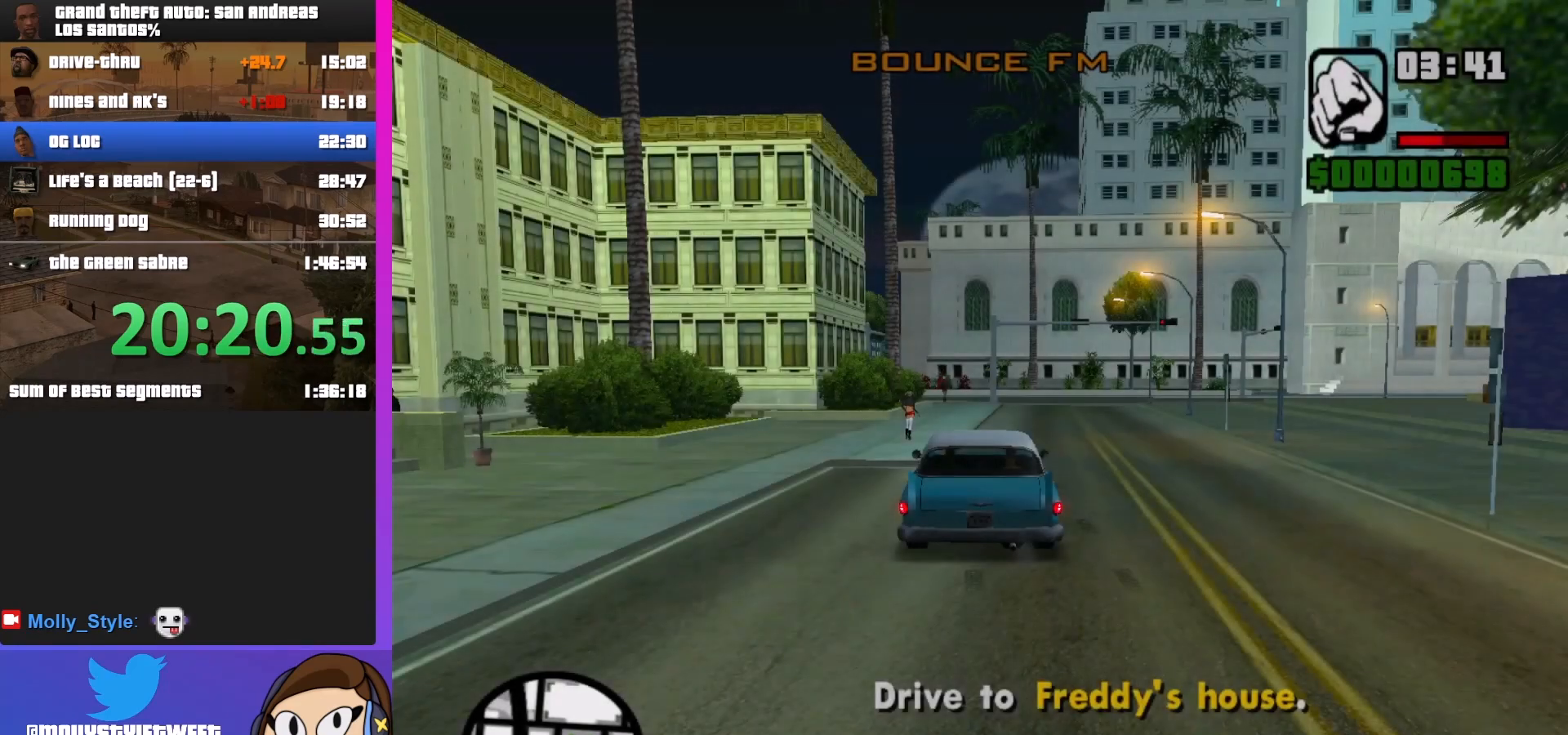
{"keys": ["d", "w"], "mouse": [], "events": [[67, "d", "down"]]}
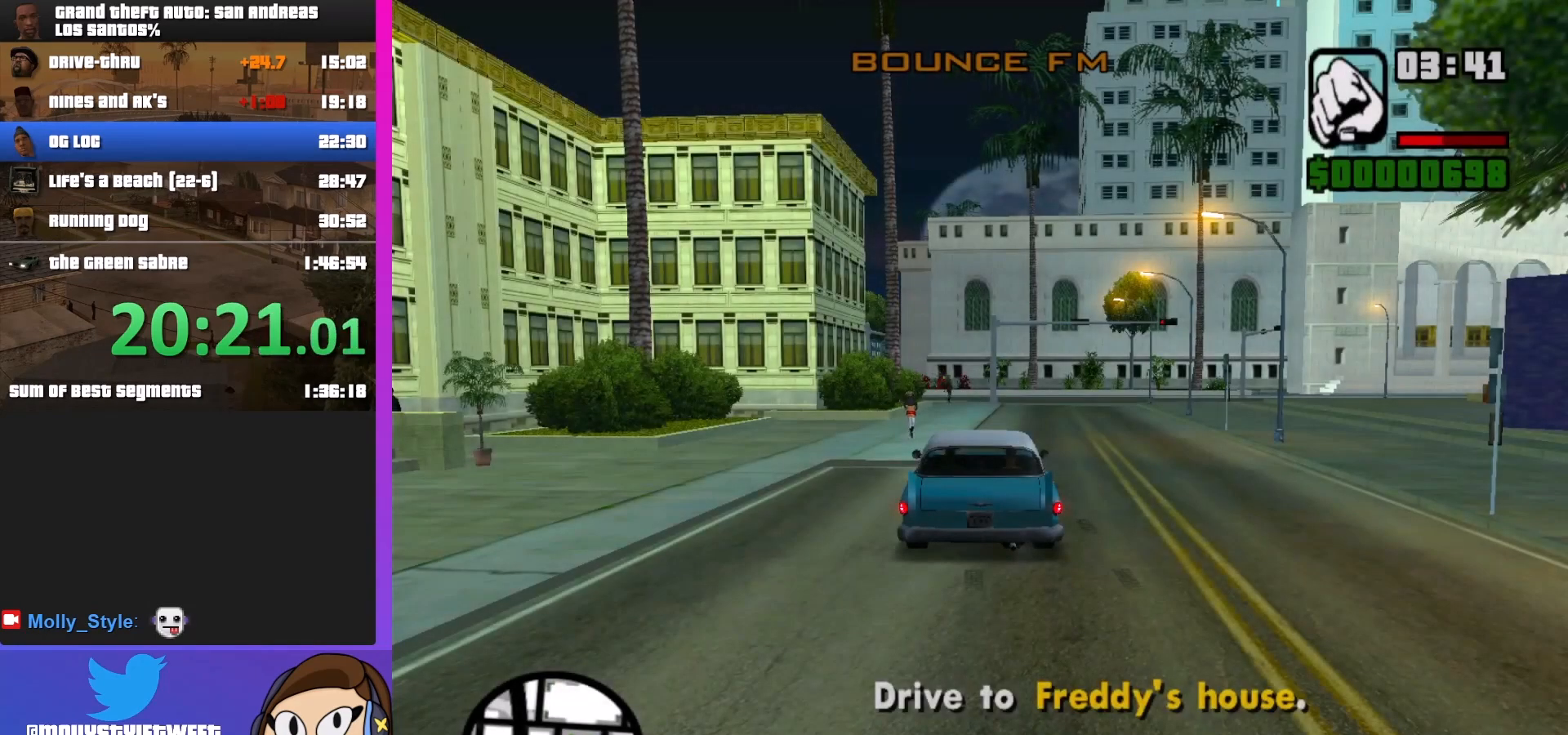
{"keys": ["d", "s"], "mouse": [], "events": [[133, "w", "up"], [267, "d", "up"], [367, "s", "down"], [400, "d", "down"]]}
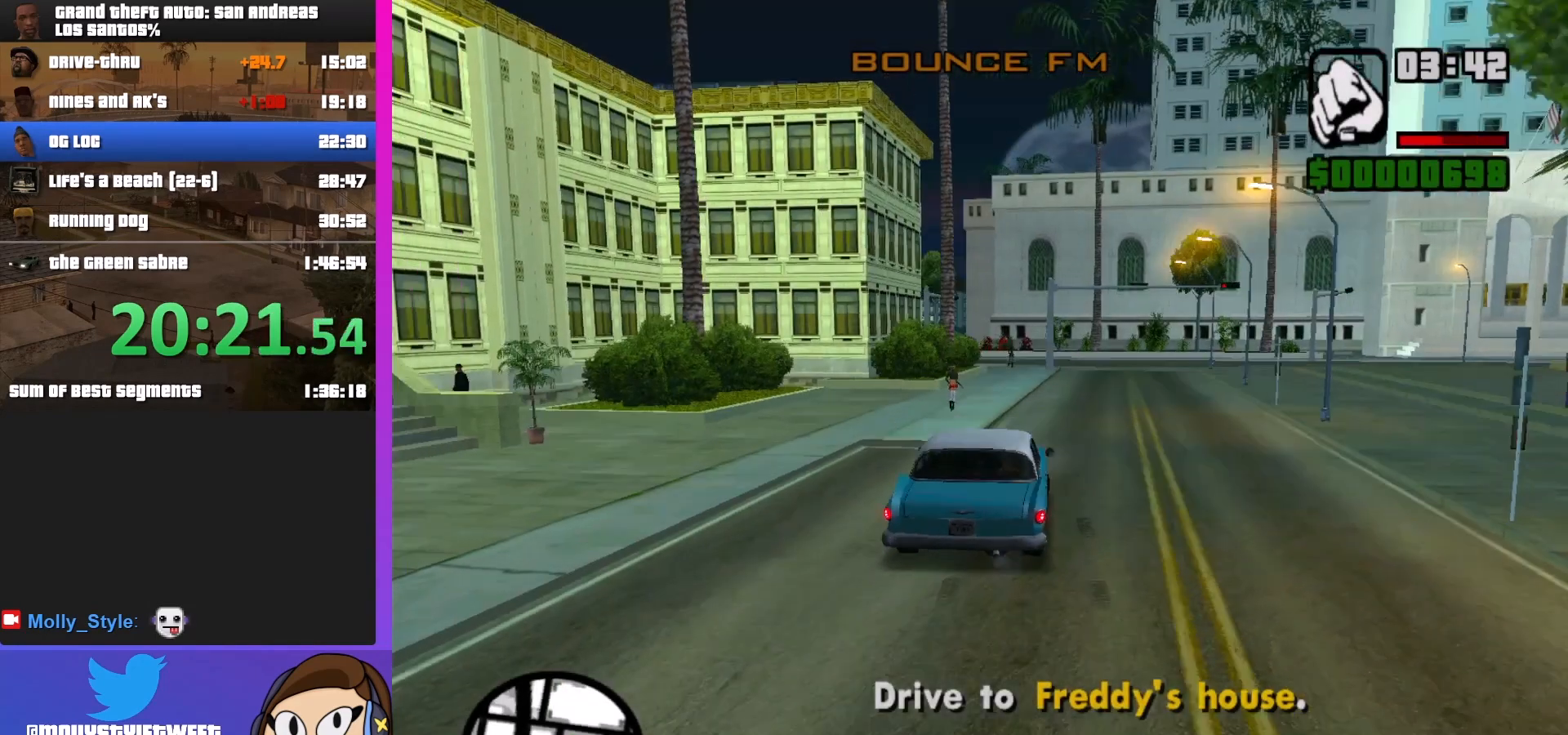
{"keys": ["d", "s"], "mouse": [], "events": []}
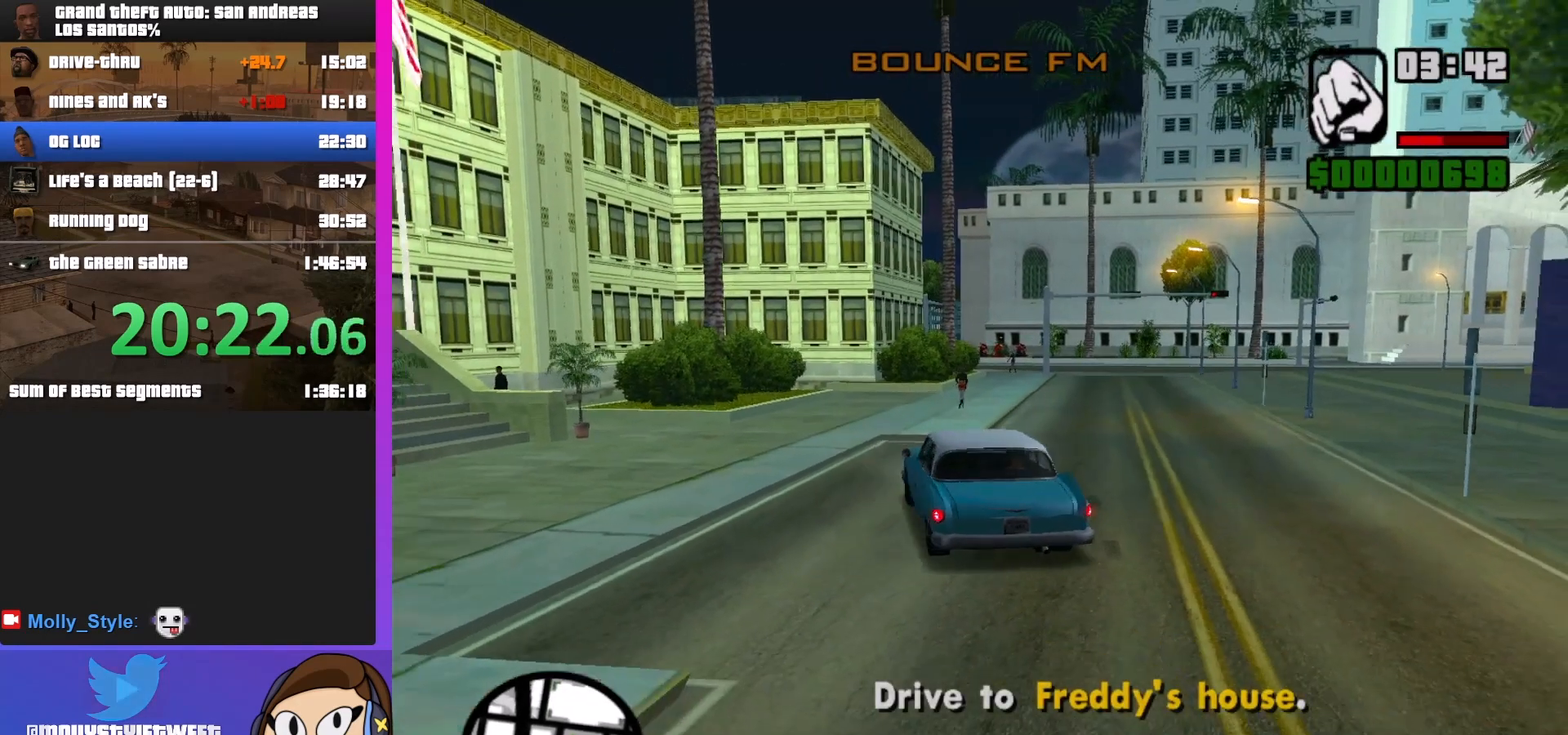
{"keys": ["d", "s"], "mouse": [], "events": []}
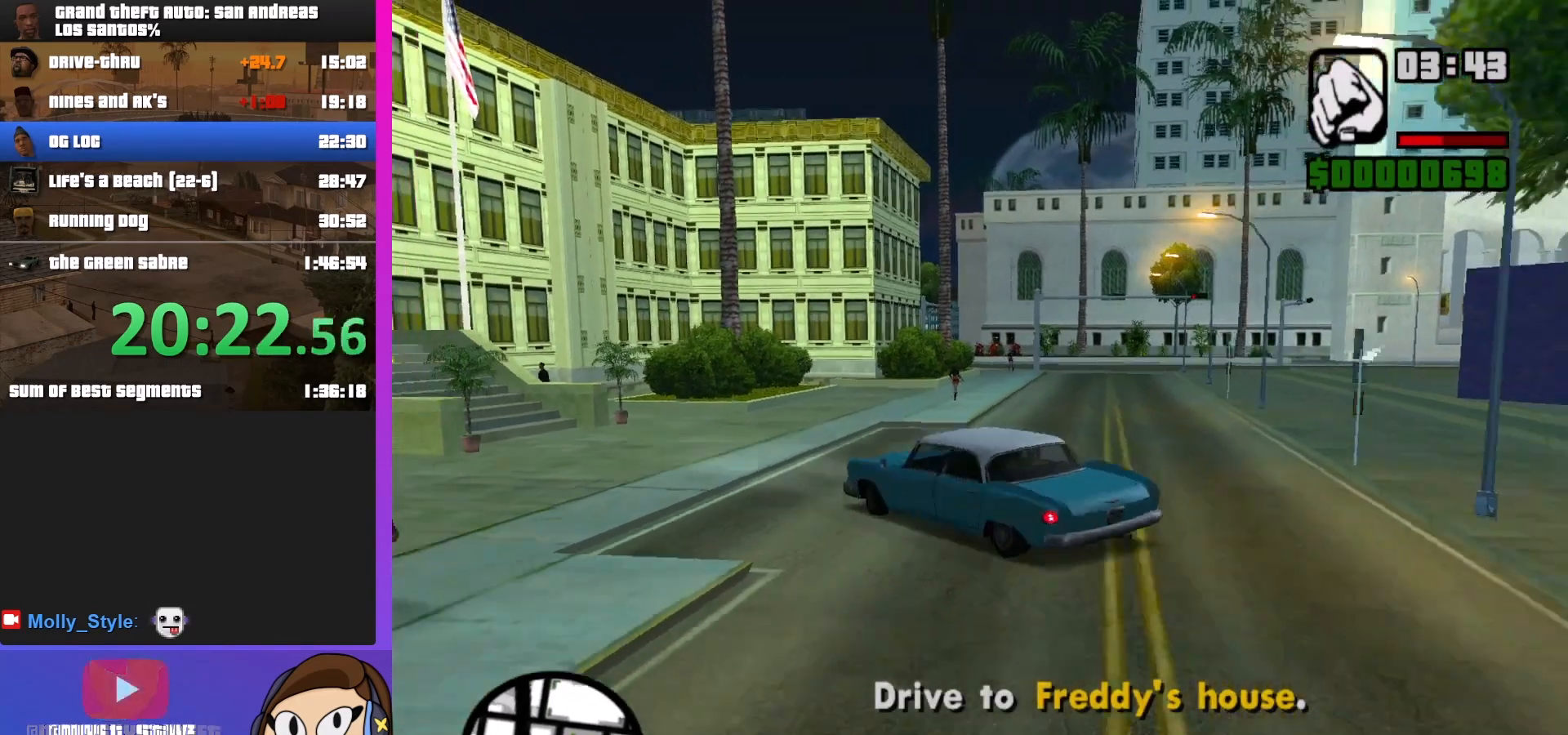
{"keys": ["a", "w"], "mouse": [], "events": [[133, "s", "up"], [300, "a", "down"], [300, "d", "up"], [300, "w", "down"]]}
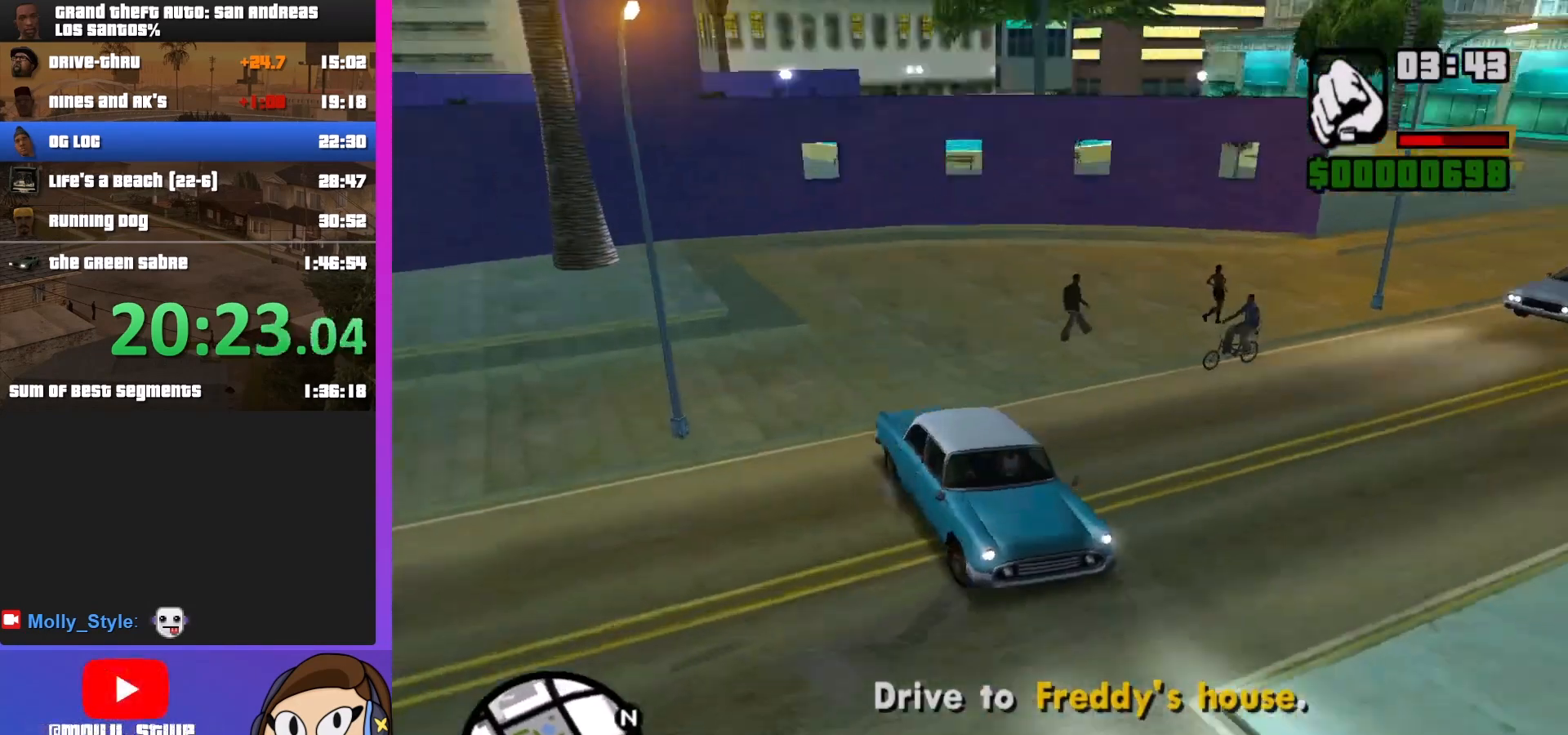
{"keys": ["a", "w"], "mouse": [], "events": []}
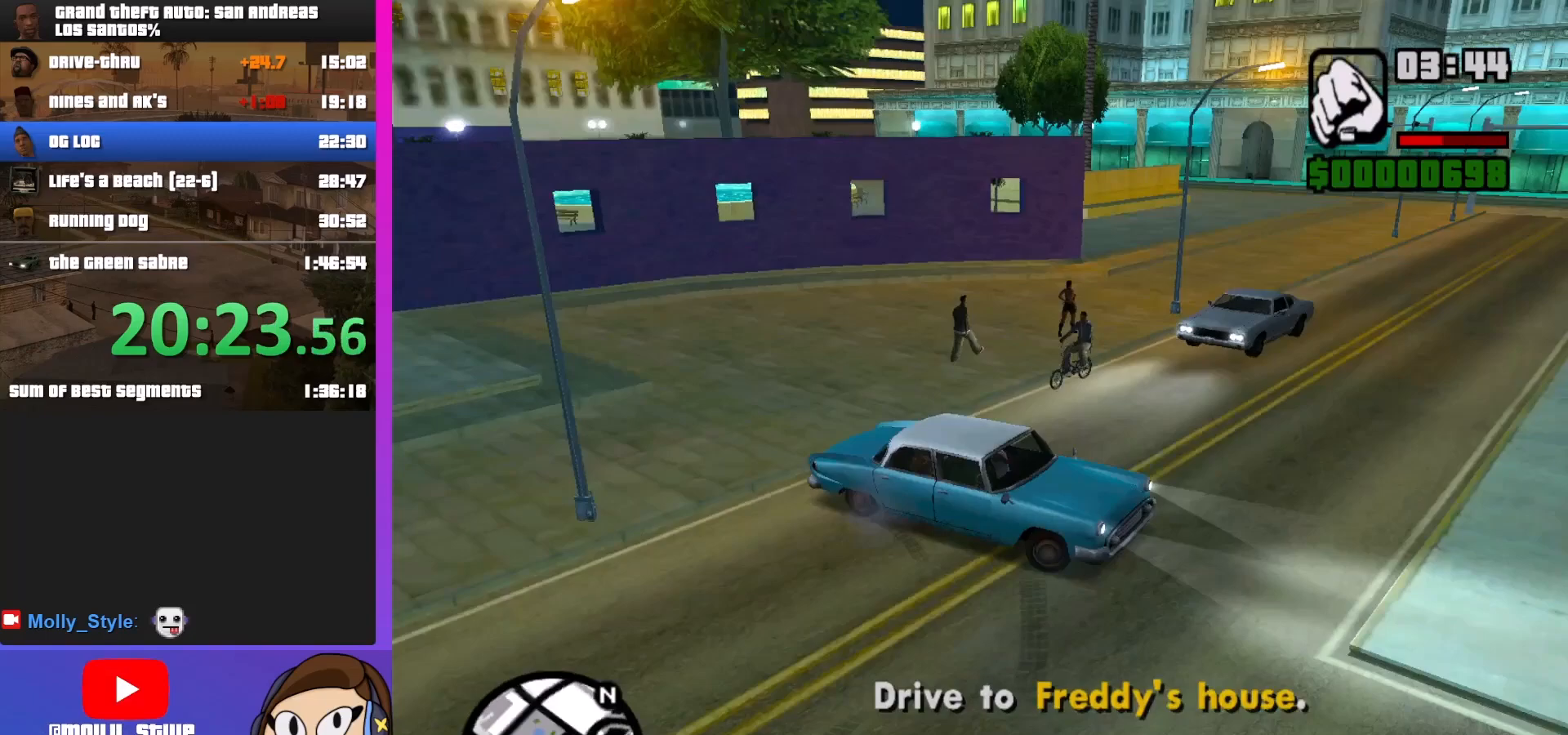
{"keys": ["a", "w"], "mouse": [], "events": []}
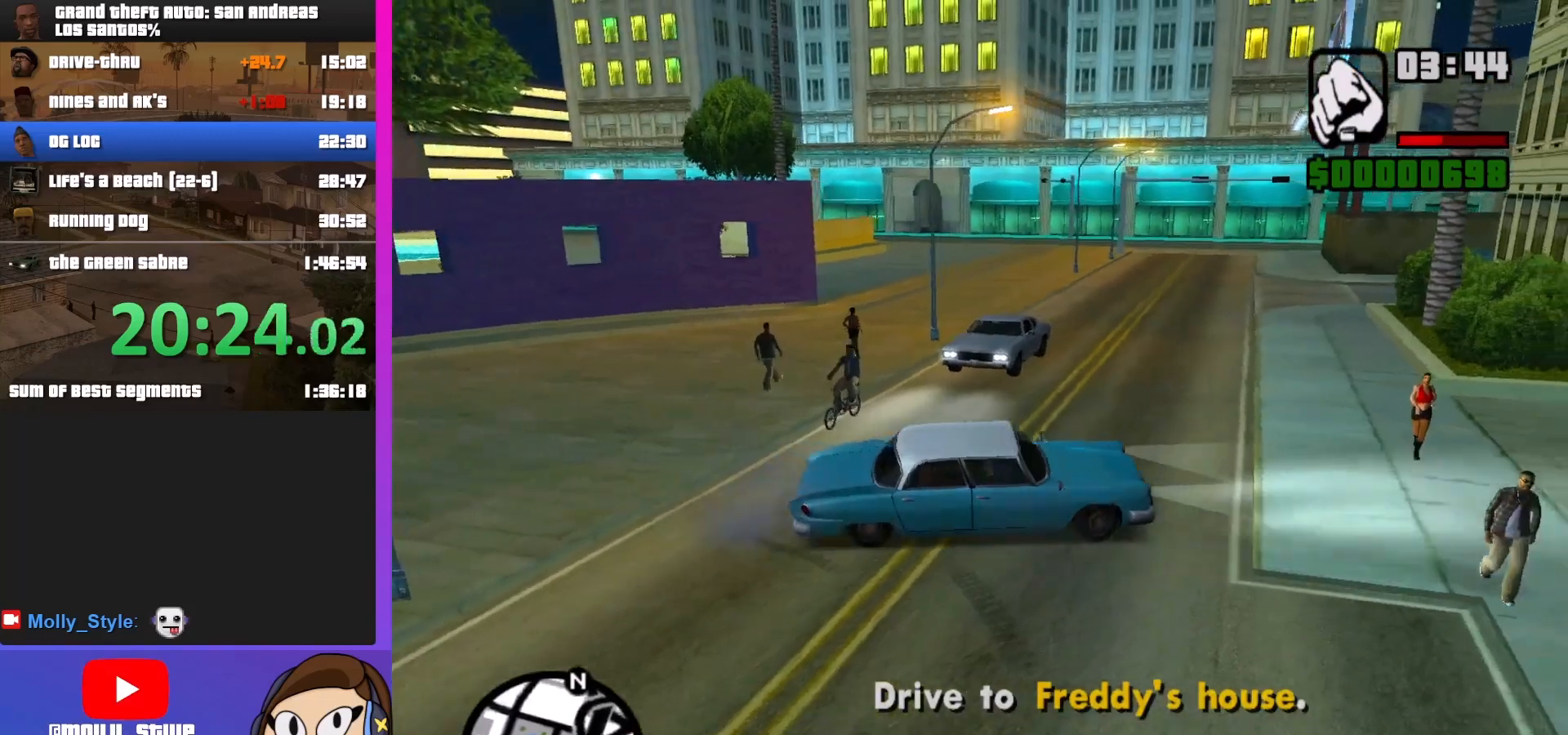
{"keys": ["a", "w"], "mouse": [], "events": []}
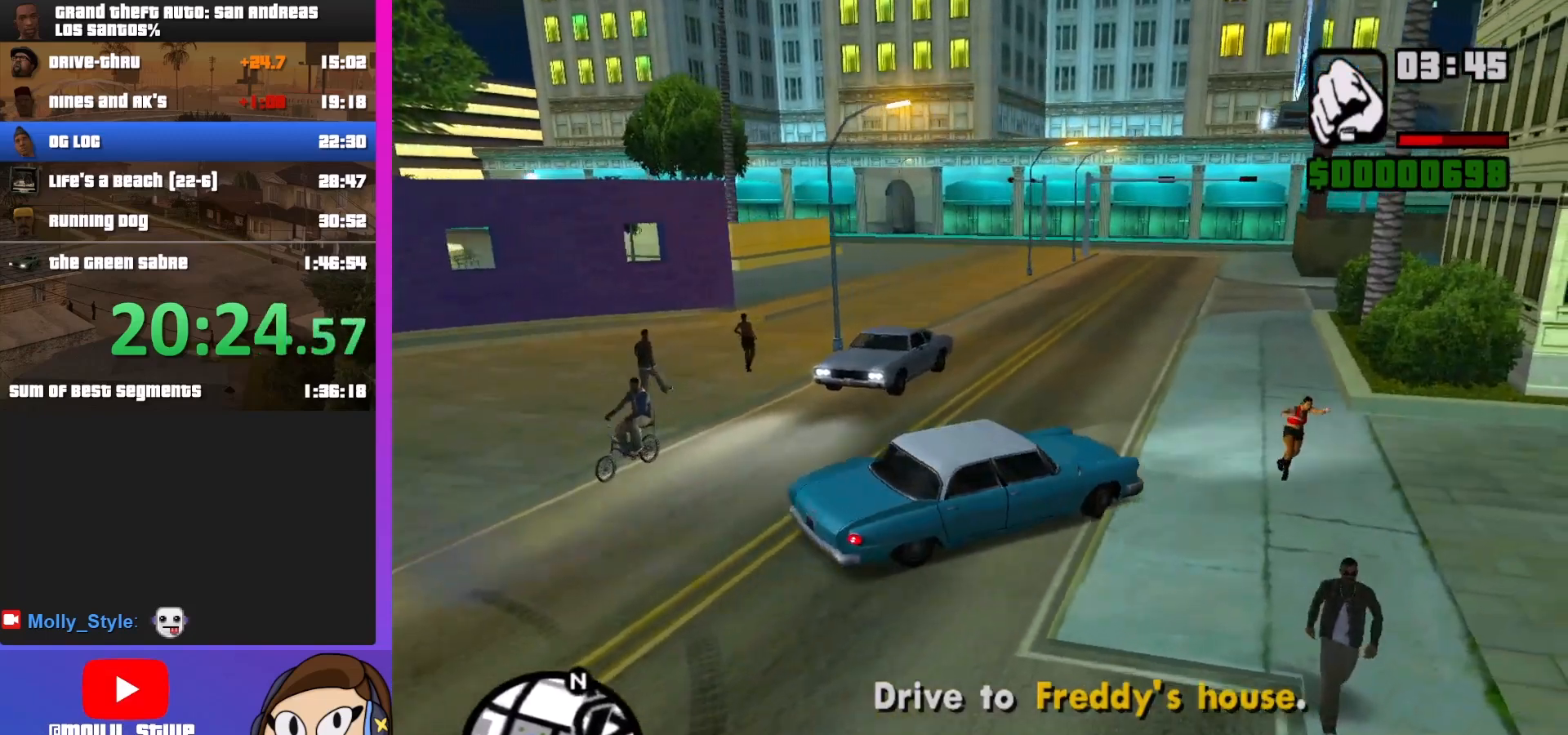
{"keys": ["w"], "mouse": [], "events": [[433, "a", "up"]]}
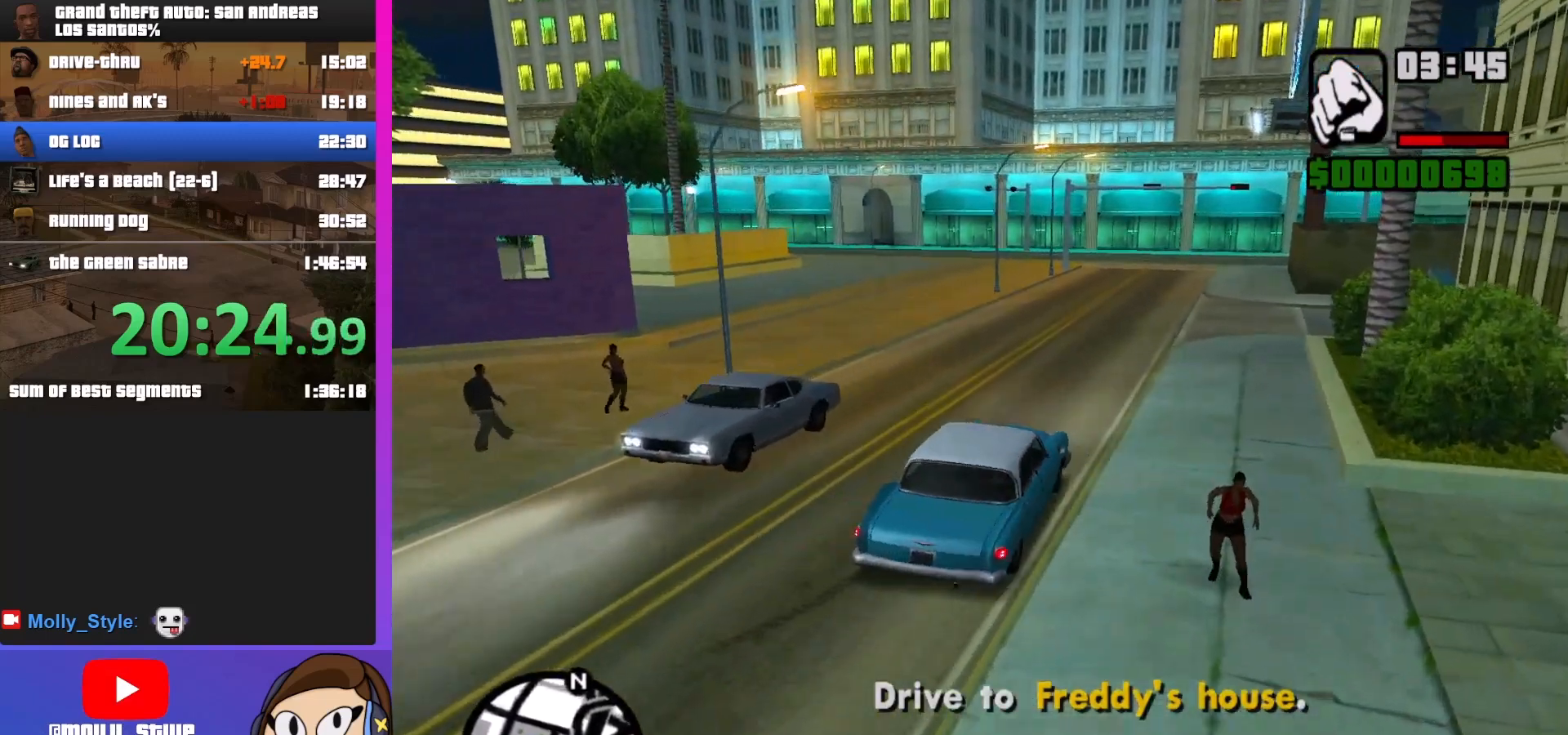
{"keys": ["w"], "mouse": [], "events": [[167, "d", "down"], [333, "d", "up"]]}
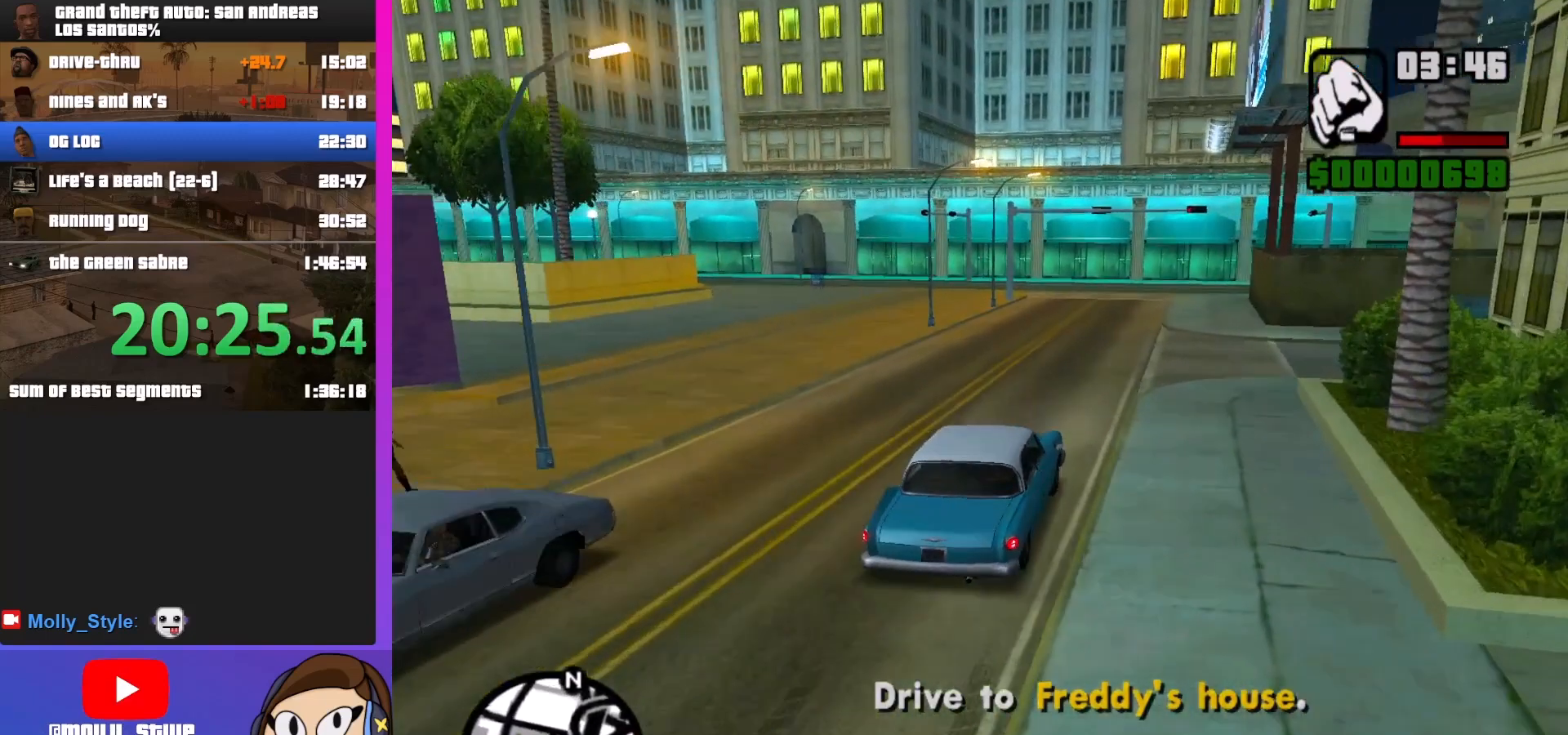
{"keys": ["w"], "mouse": [], "events": []}
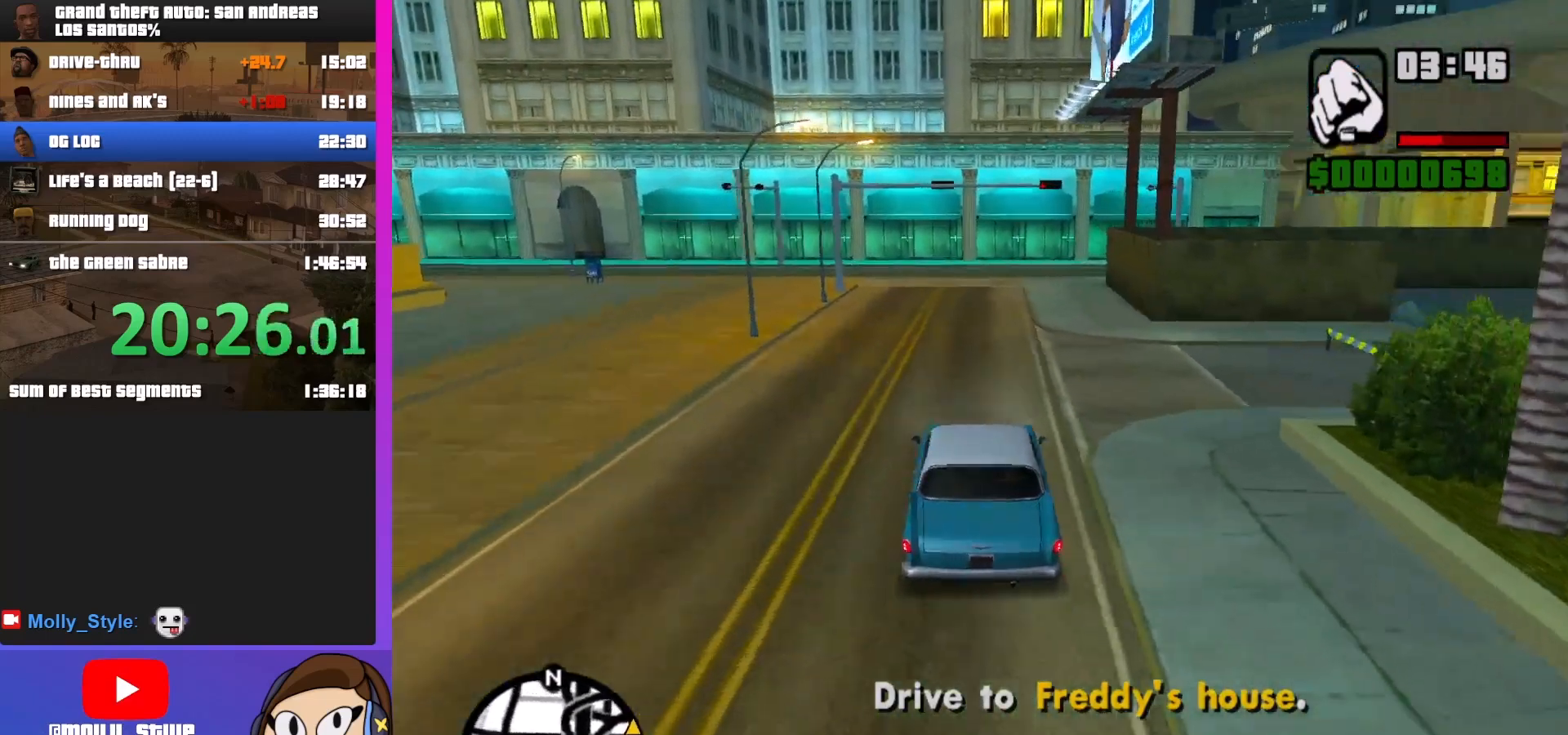
{"keys": ["w"], "mouse": [], "events": []}
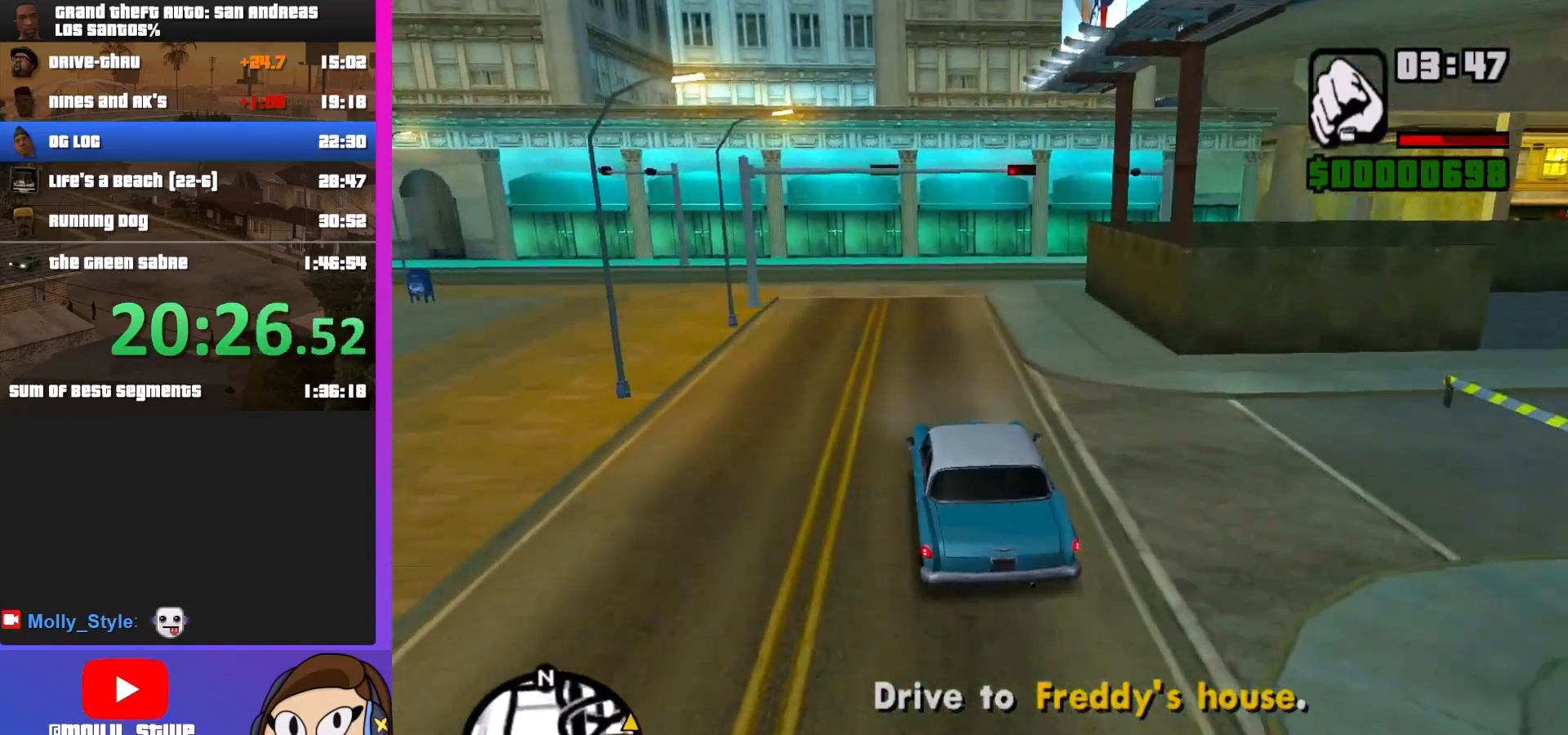
{"keys": ["w"], "mouse": [], "events": []}
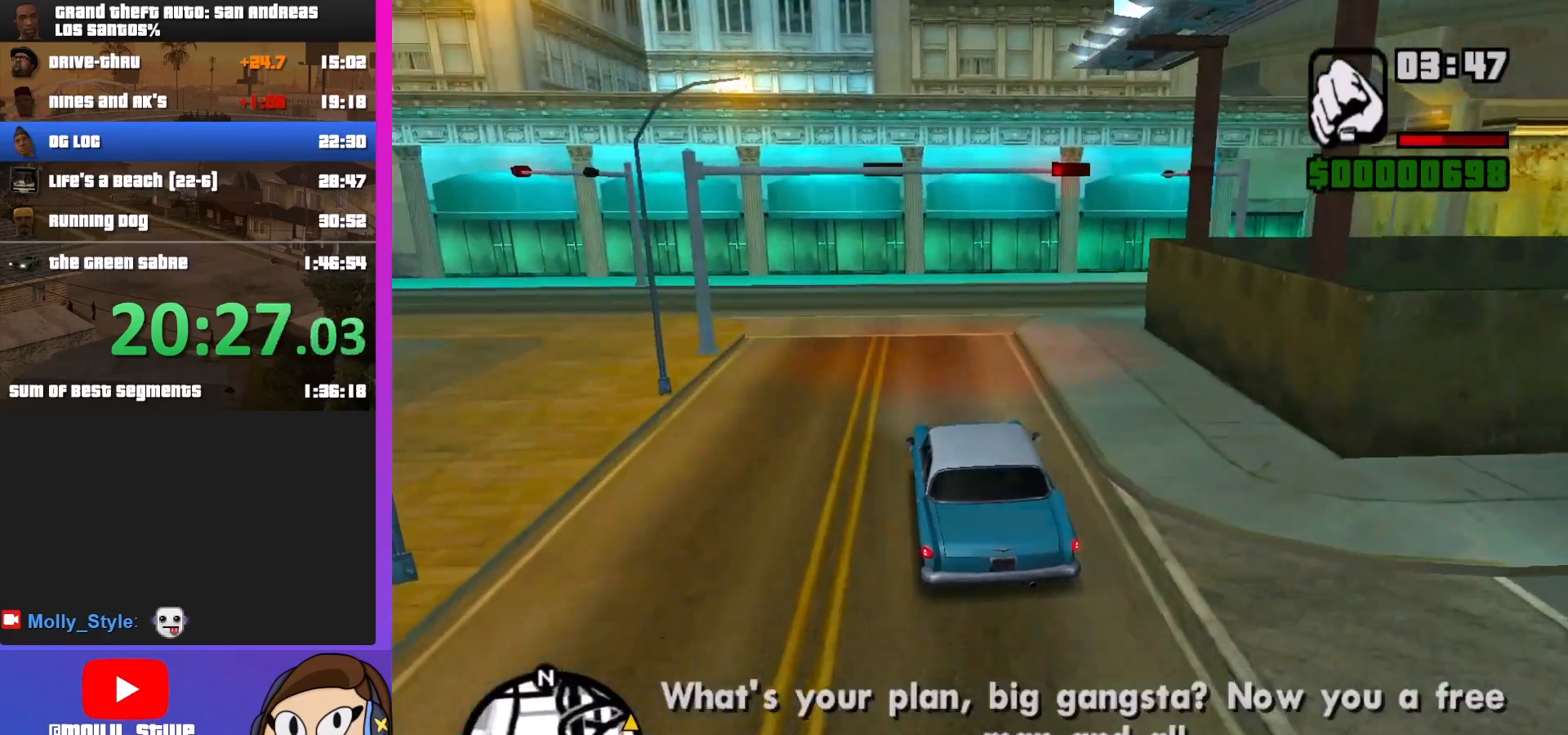
{"keys": ["d"], "mouse": [], "events": [[167, "d", "down"], [200, "w", "up"]]}
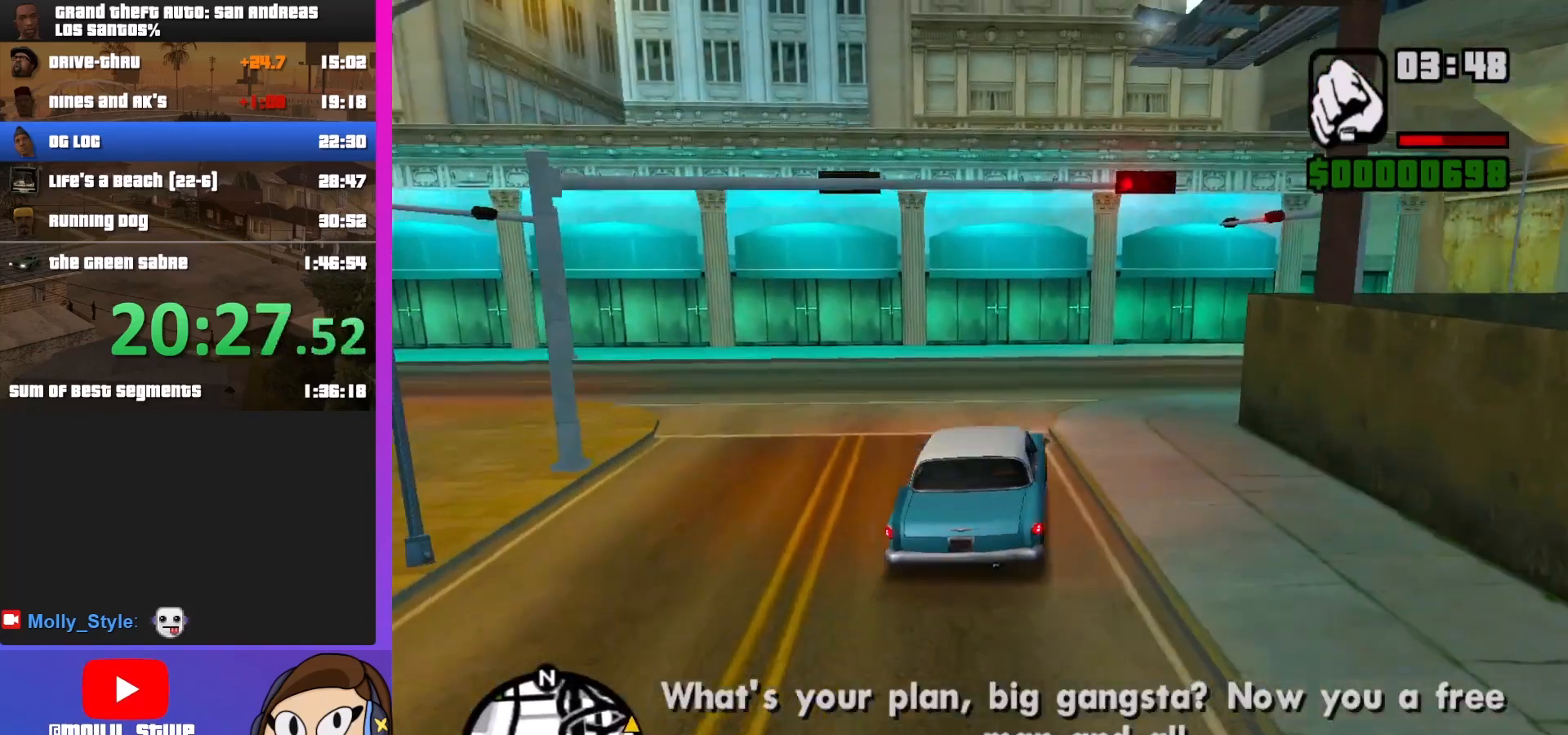
{"keys": ["d"], "mouse": [], "events": []}
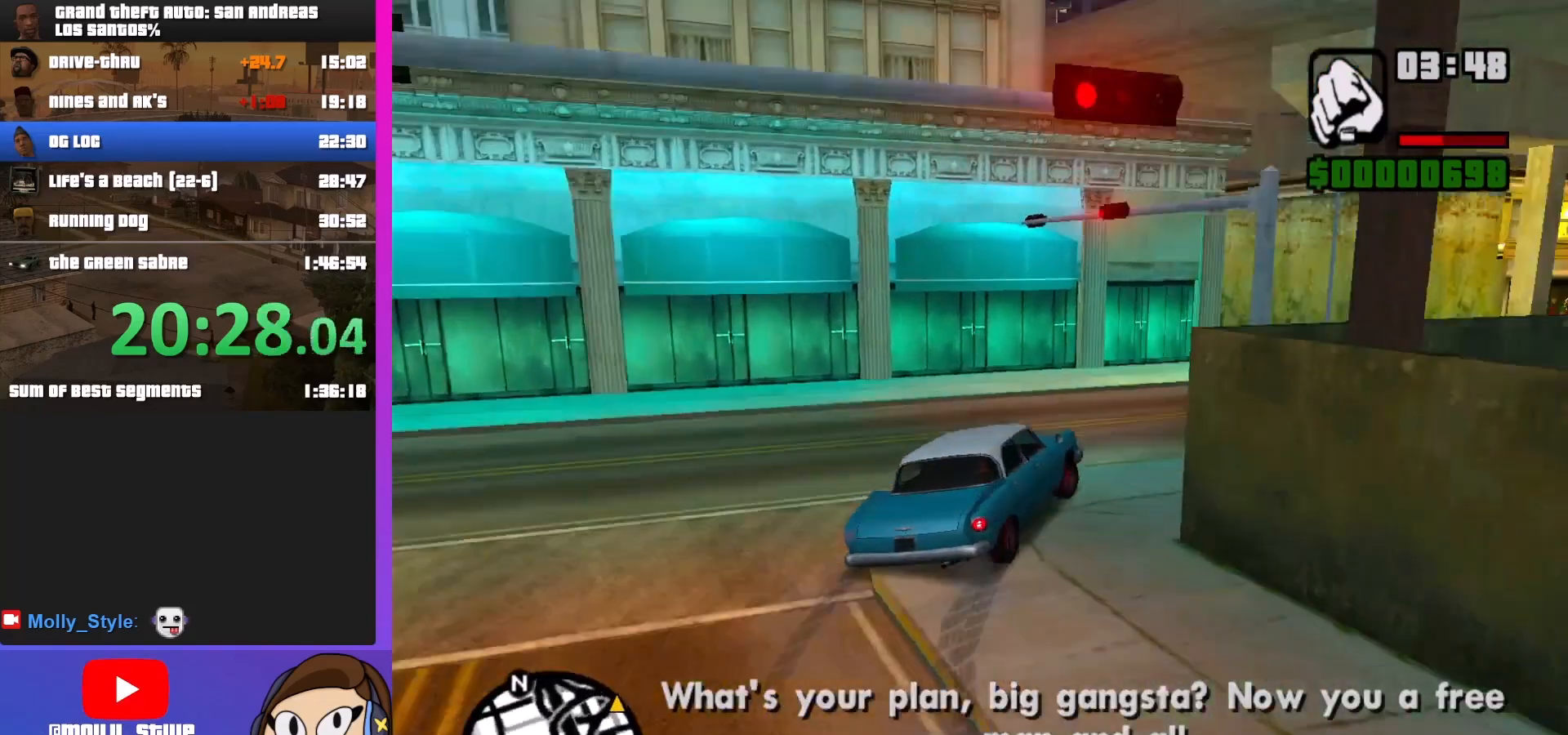
{"keys": ["a", "w"], "mouse": [], "events": [[33, "w", "down"], [433, "d", "up"], [500, "a", "down"]]}